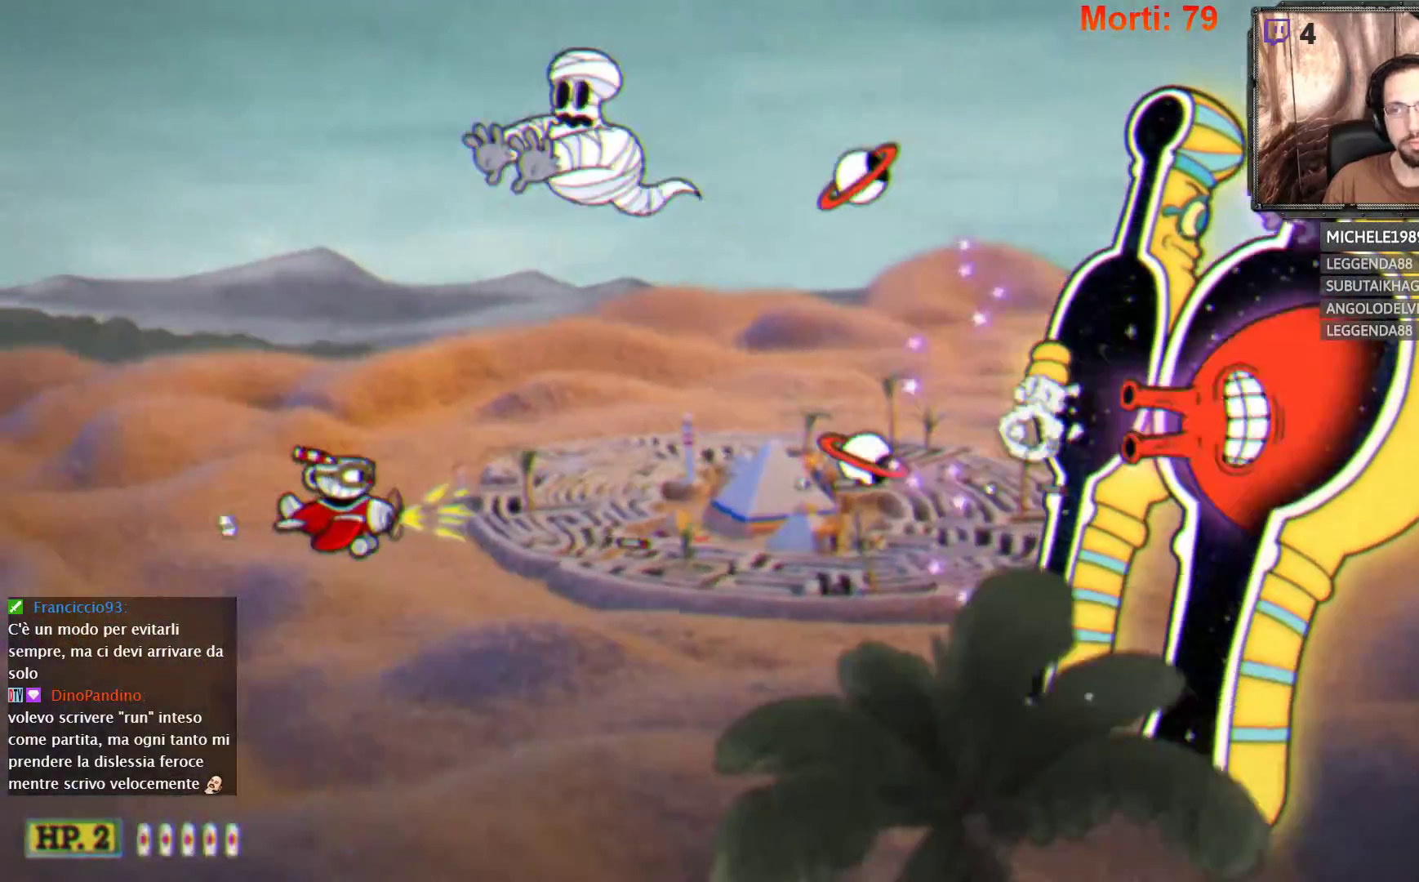
Gameplay with a controller (Xbox layout); each line is a JSON object with the inputs held at the frame after it. "events" lists button and stick changes between this image and that frame as [ms after this image, input, new state], when the widget could be followed in between. Not read: L3 R3.
{"buttons": ["L2"], "left_stick": "down", "right_stick": "center", "events": [[200, "left_stick", "down-right"], [300, "left_stick", "center"], [467, "left_stick", "down"]]}
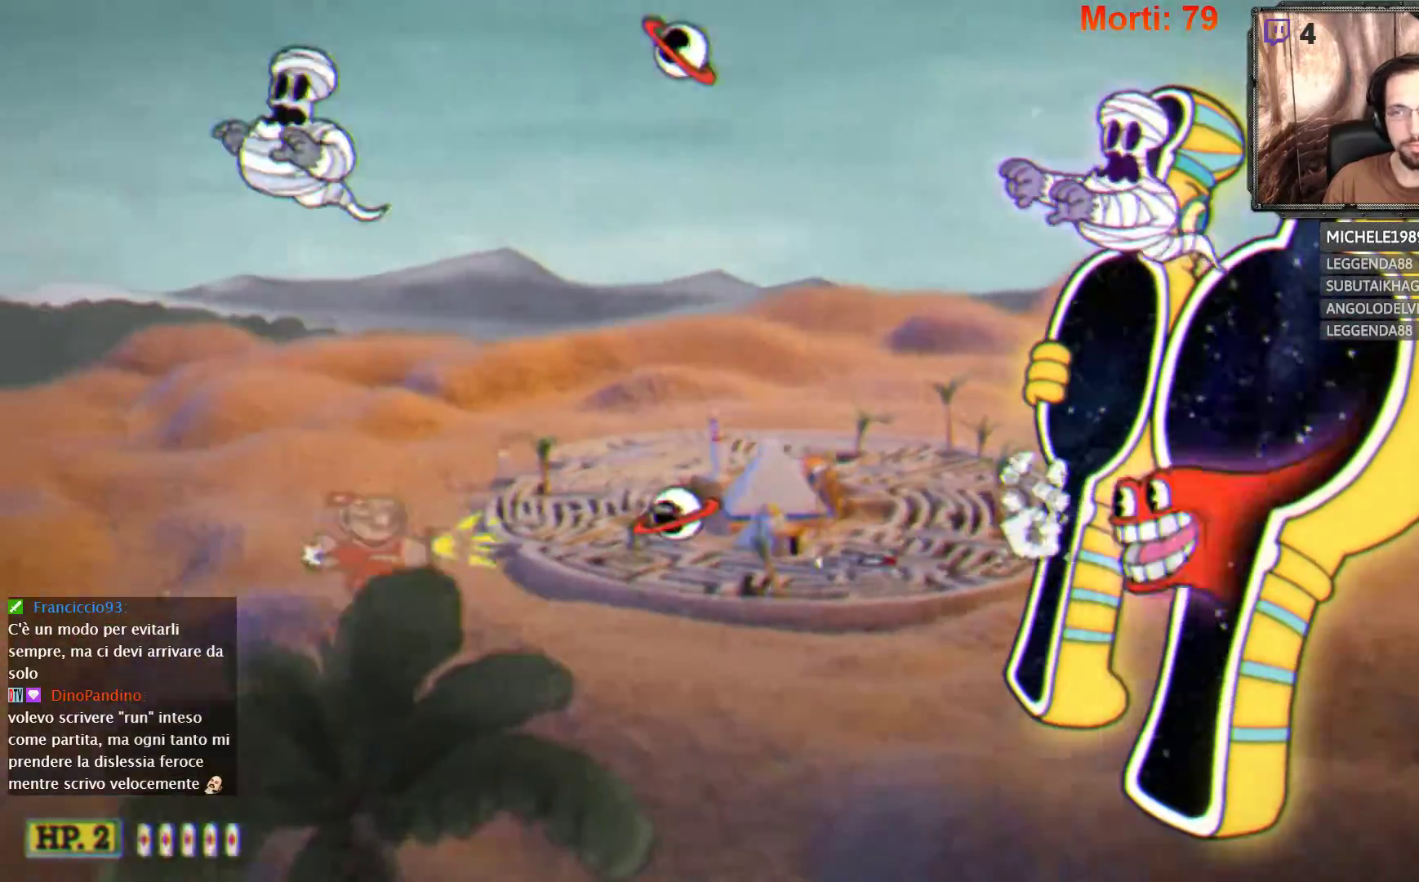
{"buttons": ["L2"], "left_stick": "down", "right_stick": "center", "events": []}
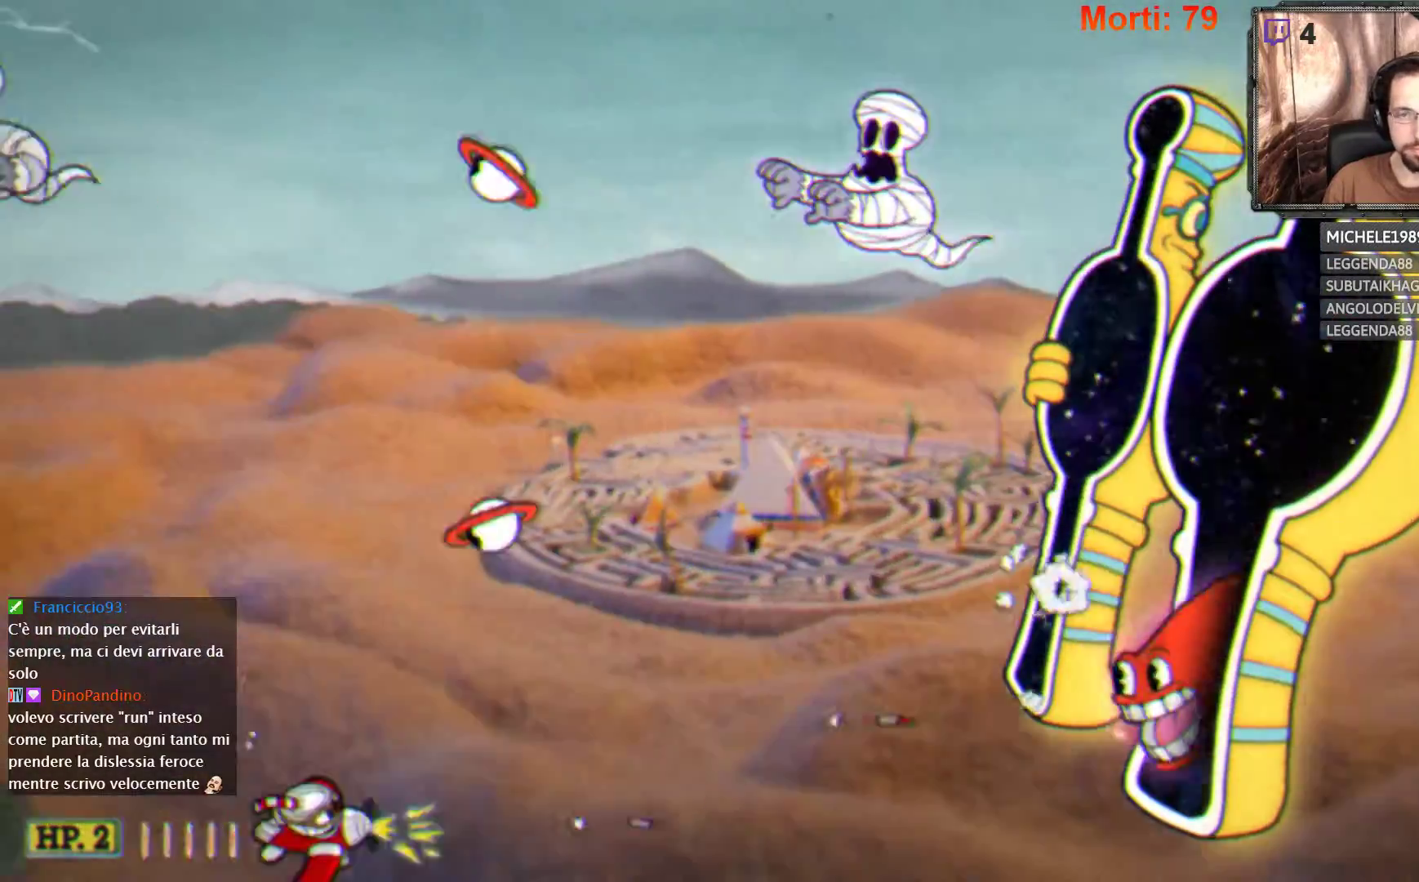
{"buttons": ["L2"], "left_stick": "up-right", "right_stick": "center", "events": [[167, "left_stick", "right"], [333, "left_stick", "up-right"]]}
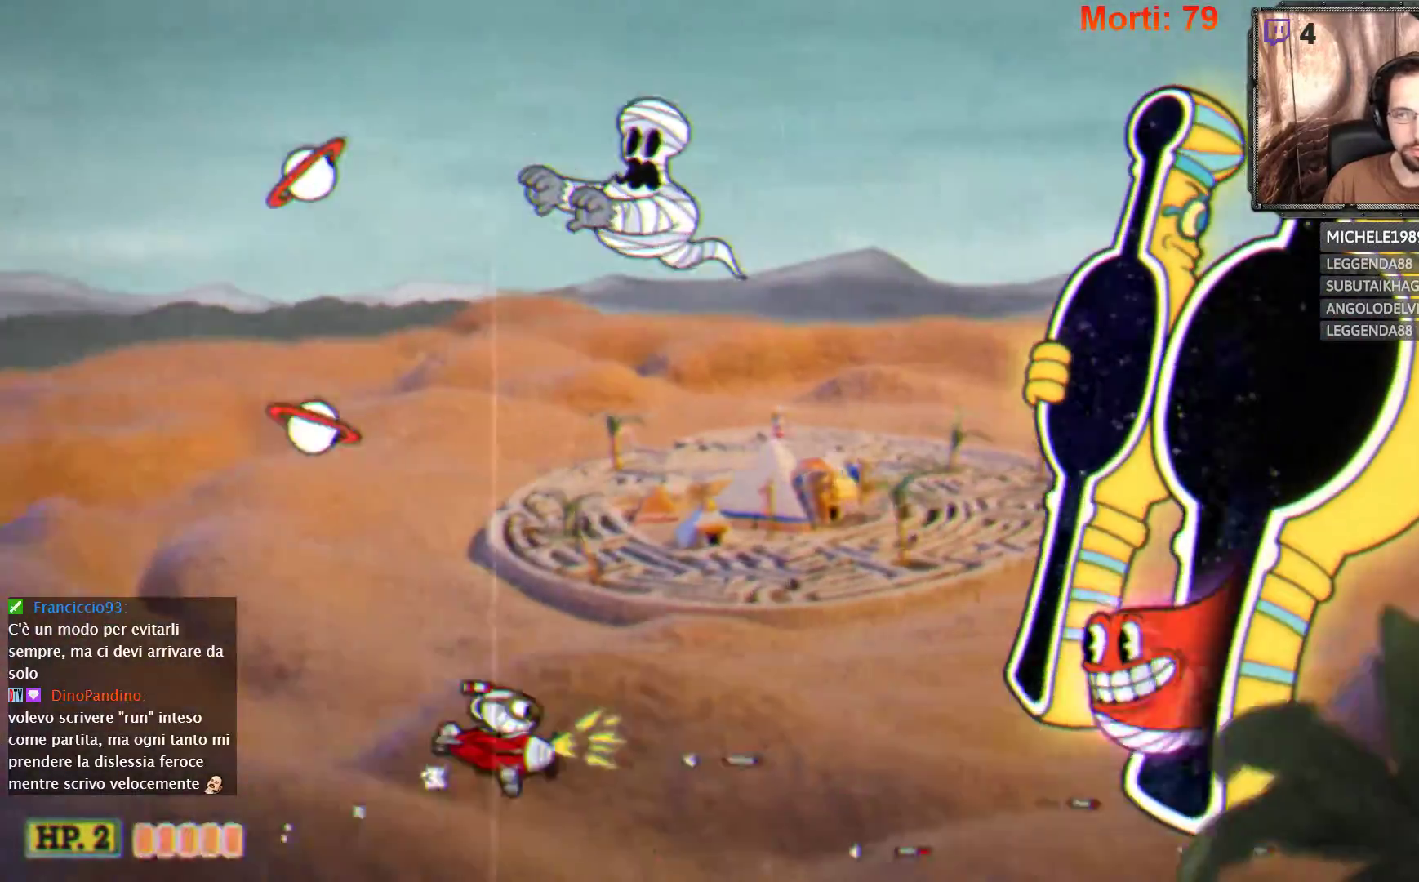
{"buttons": ["L2"], "left_stick": "up-left", "right_stick": "center", "events": [[33, "left_stick", "up"], [267, "left_stick", "center"], [433, "left_stick", "up-left"]]}
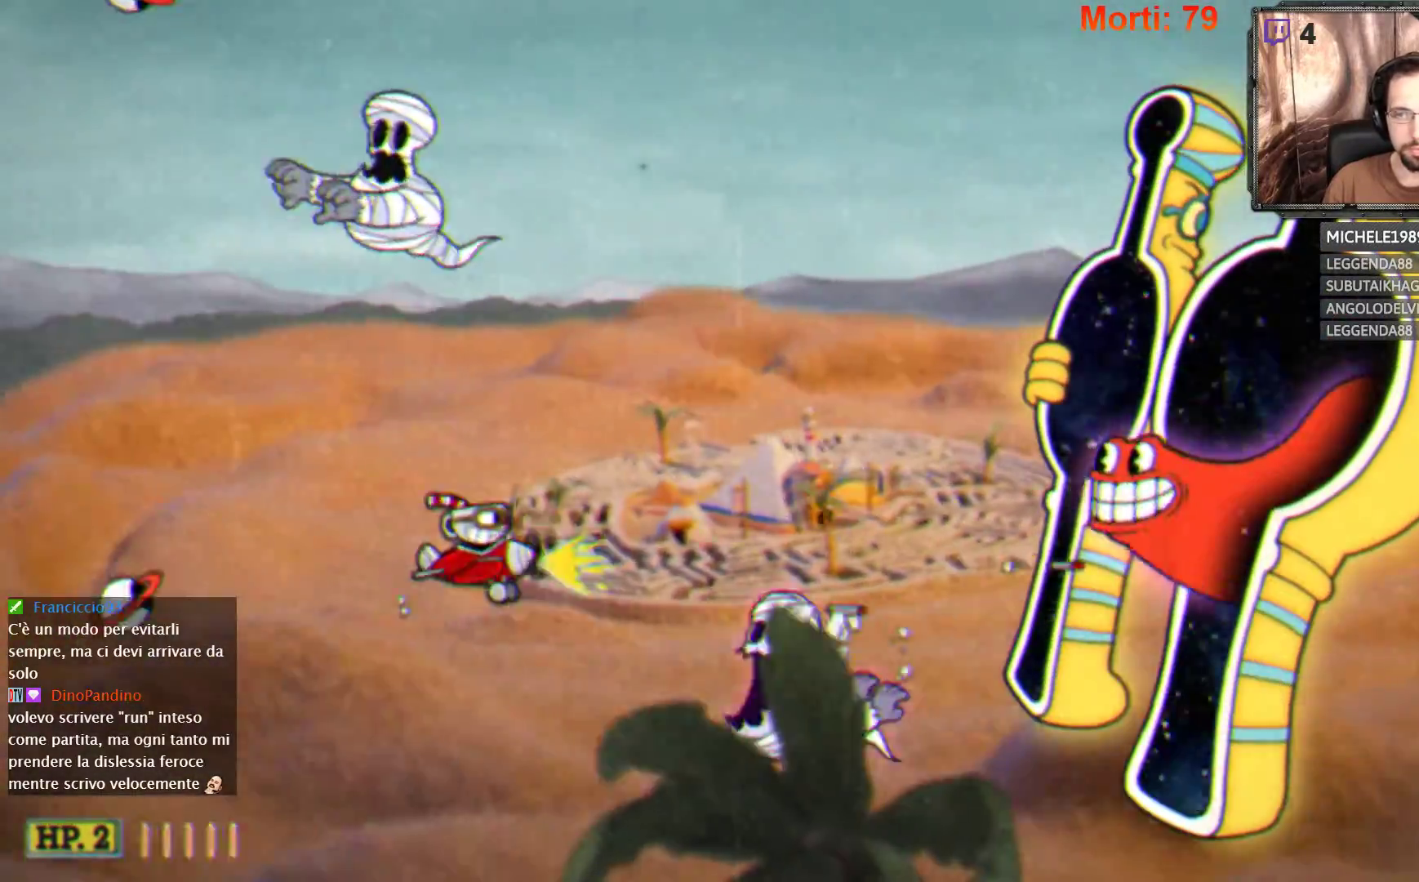
{"buttons": ["L2"], "left_stick": "center", "right_stick": "center", "events": [[200, "left_stick", "up-right"], [467, "left_stick", "center"]]}
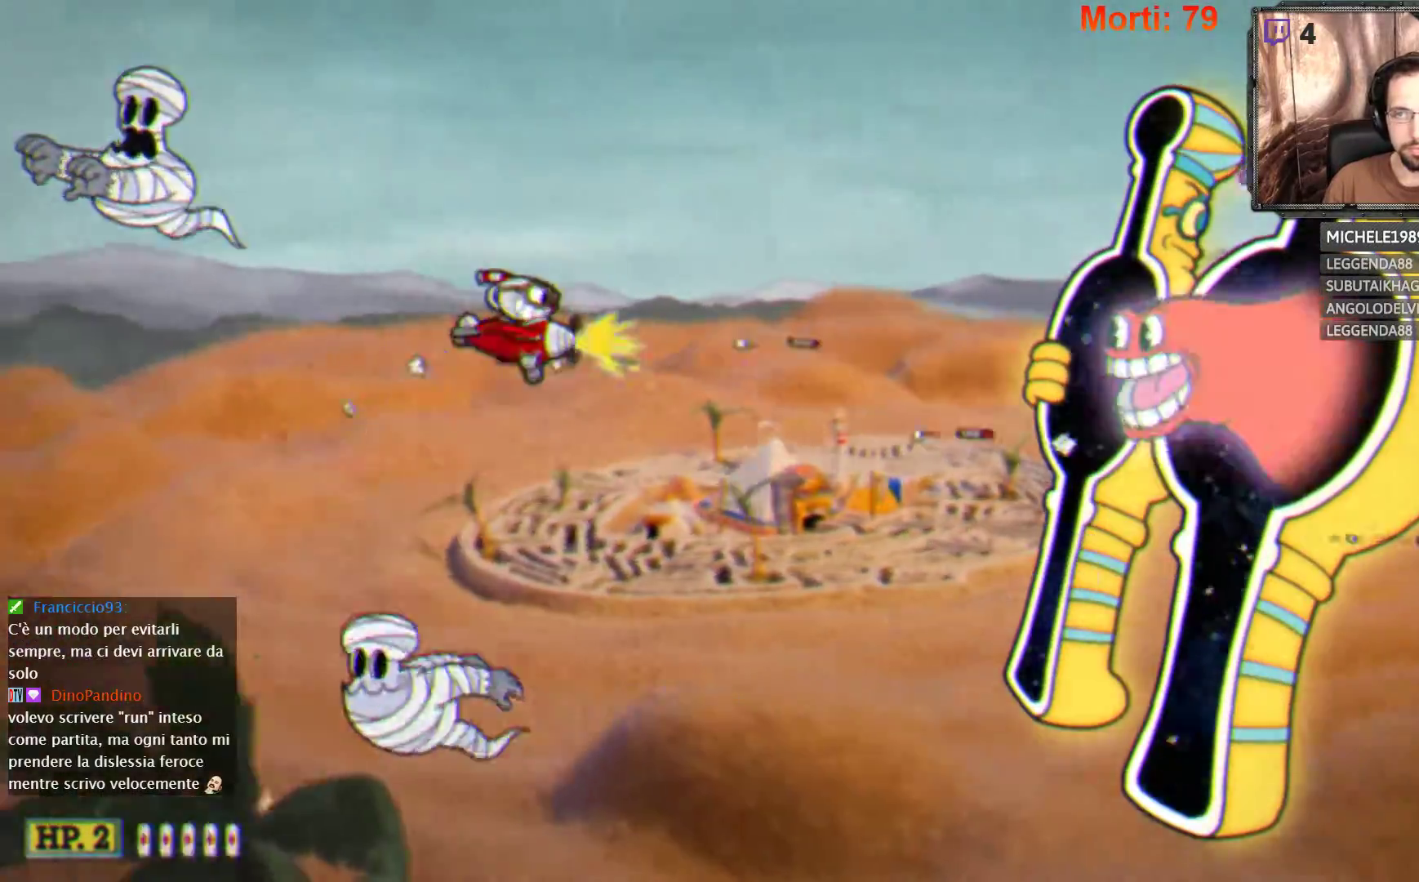
{"buttons": ["L2"], "left_stick": "left", "right_stick": "center", "events": [[133, "left_stick", "left"]]}
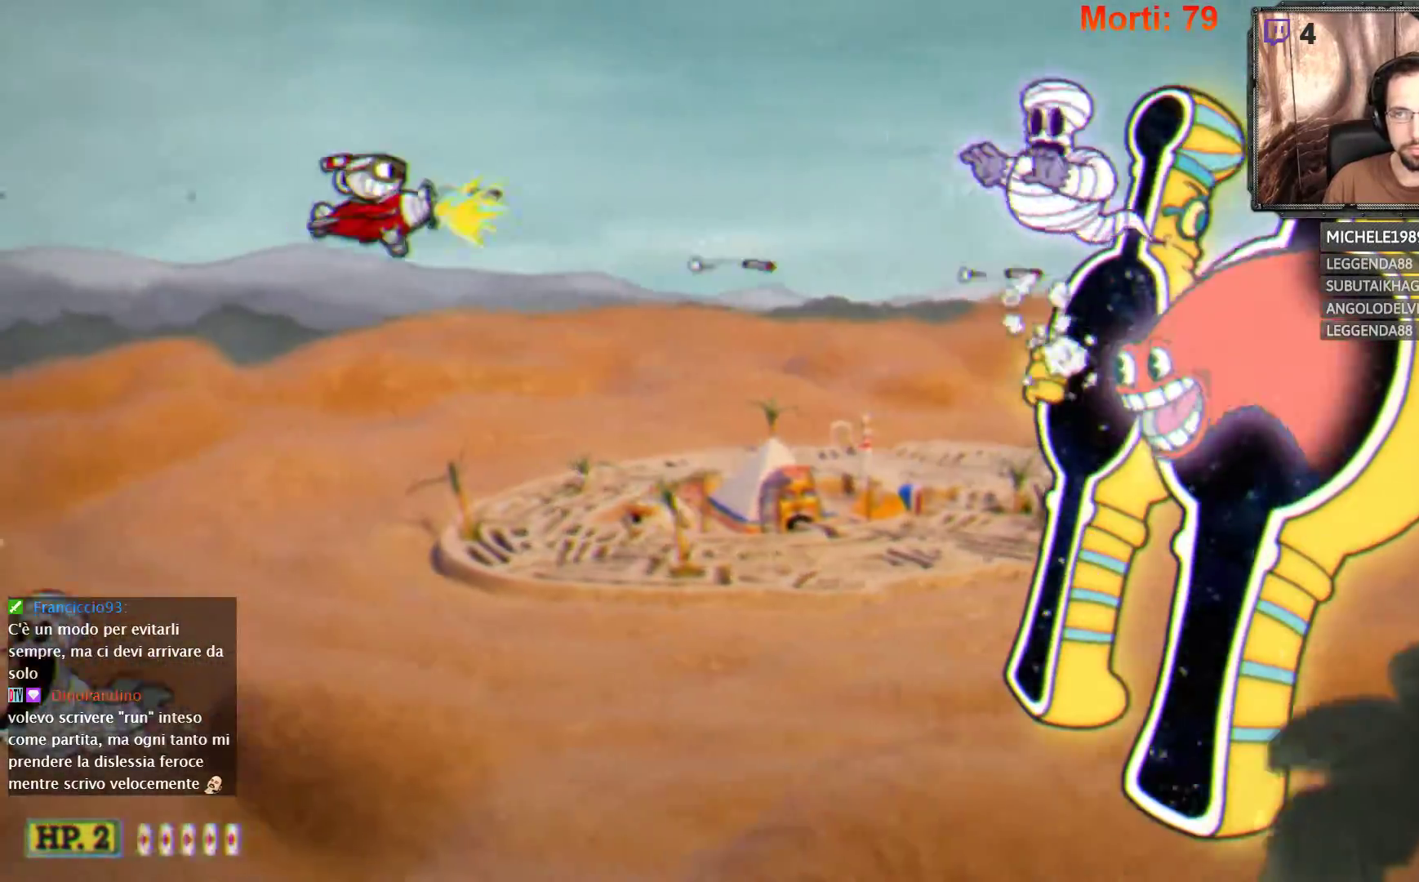
{"buttons": ["L2"], "left_stick": "down", "right_stick": "center", "events": [[333, "left_stick", "down"]]}
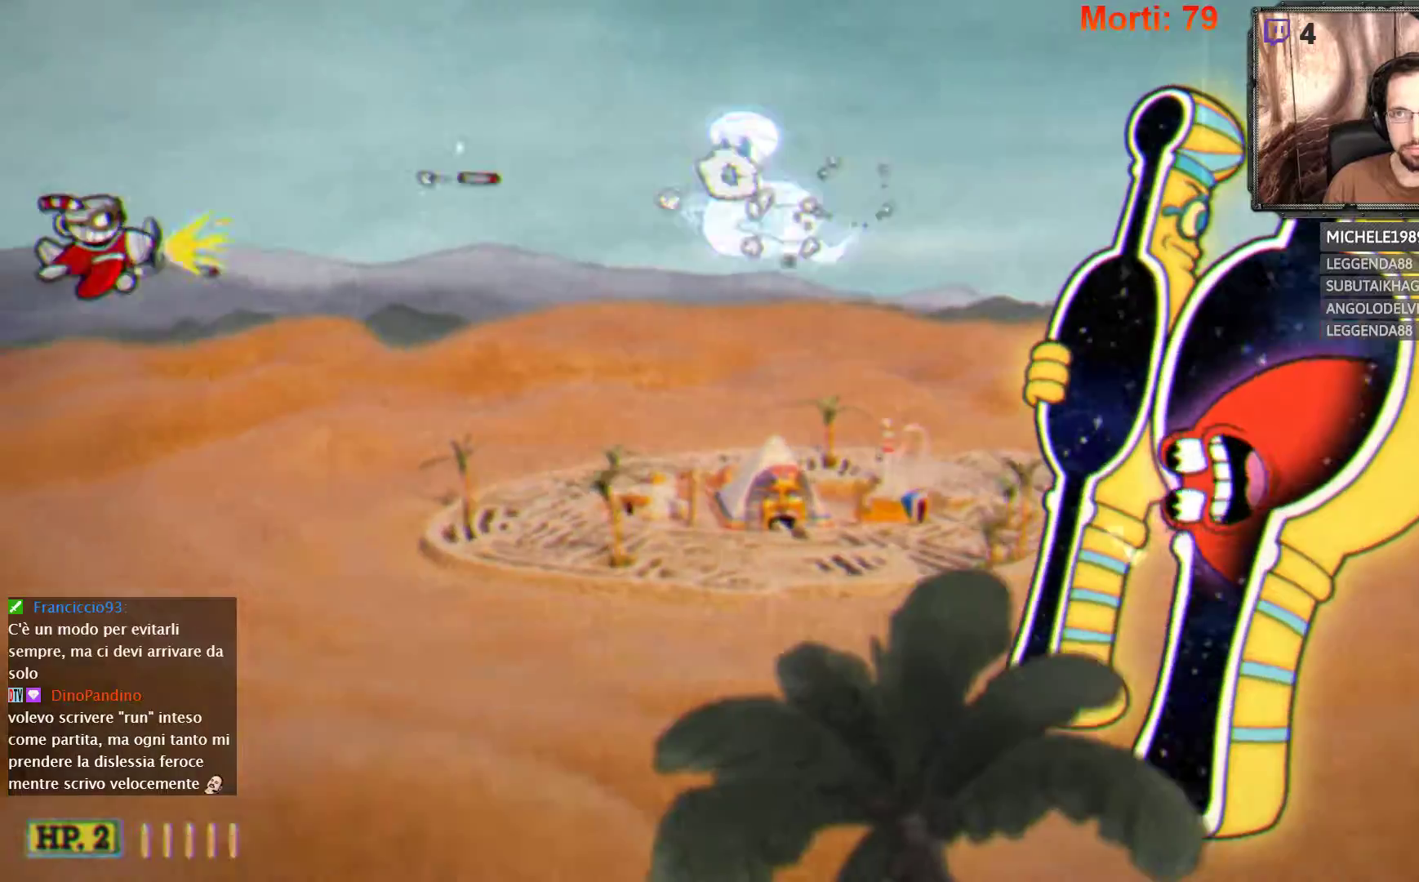
{"buttons": ["L2"], "left_stick": "down-right", "right_stick": "center", "events": [[500, "left_stick", "down-right"]]}
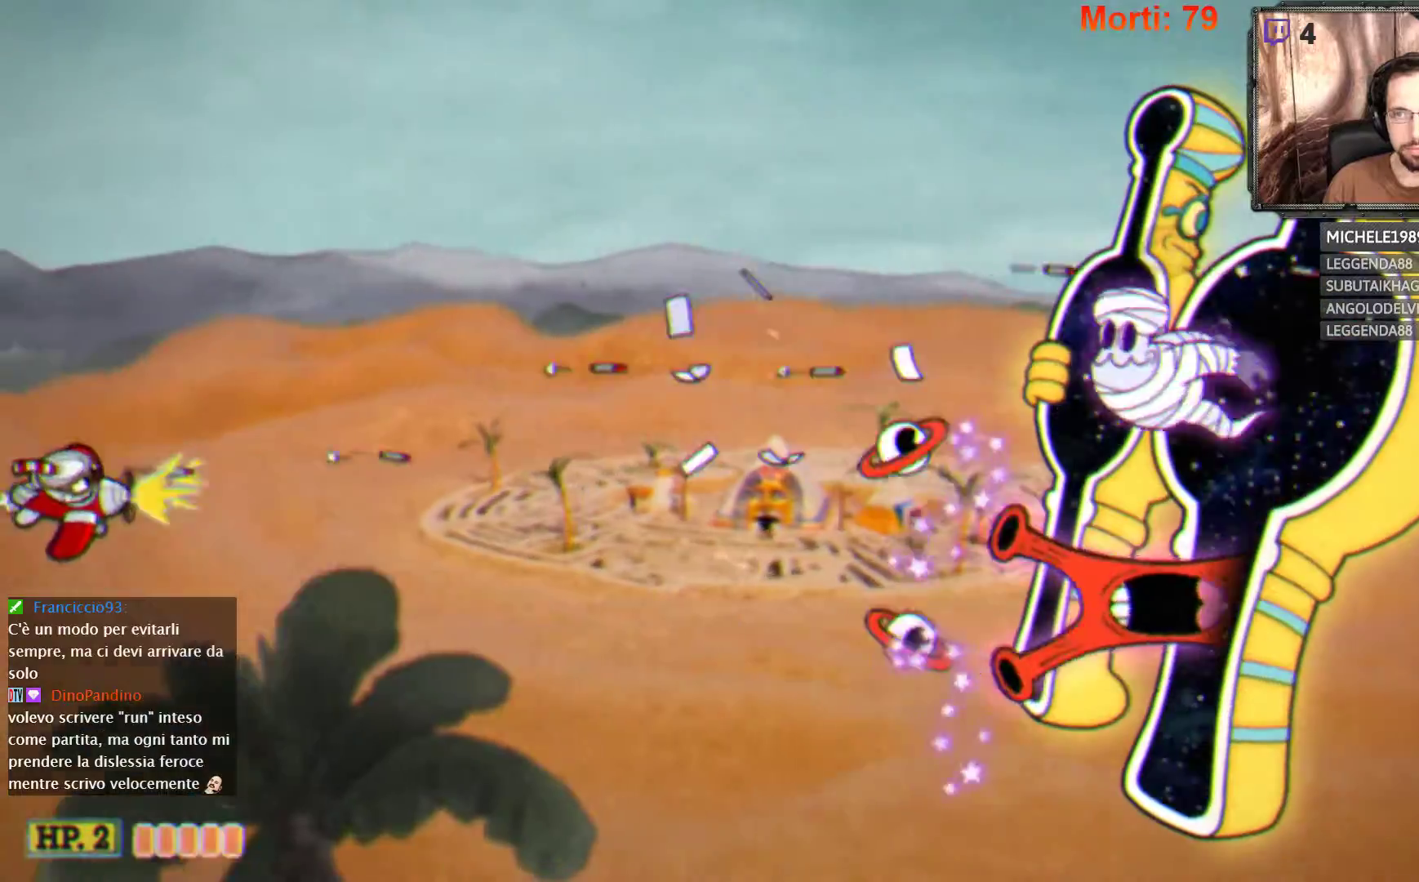
{"buttons": ["L2"], "left_stick": "up-left", "right_stick": "center", "events": [[267, "left_stick", "up-left"]]}
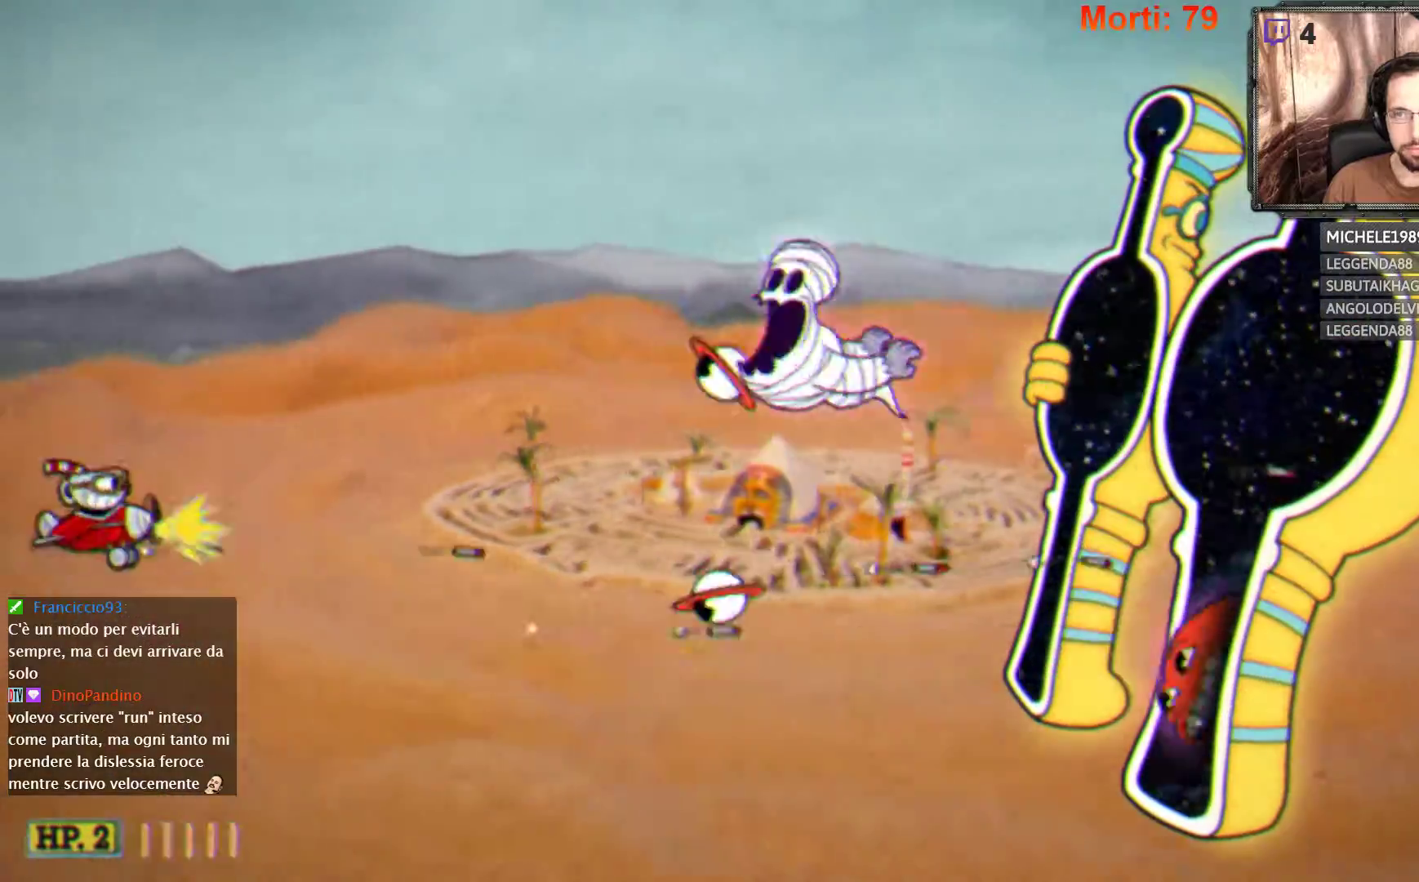
{"buttons": ["L2"], "left_stick": "up-left", "right_stick": "center", "events": []}
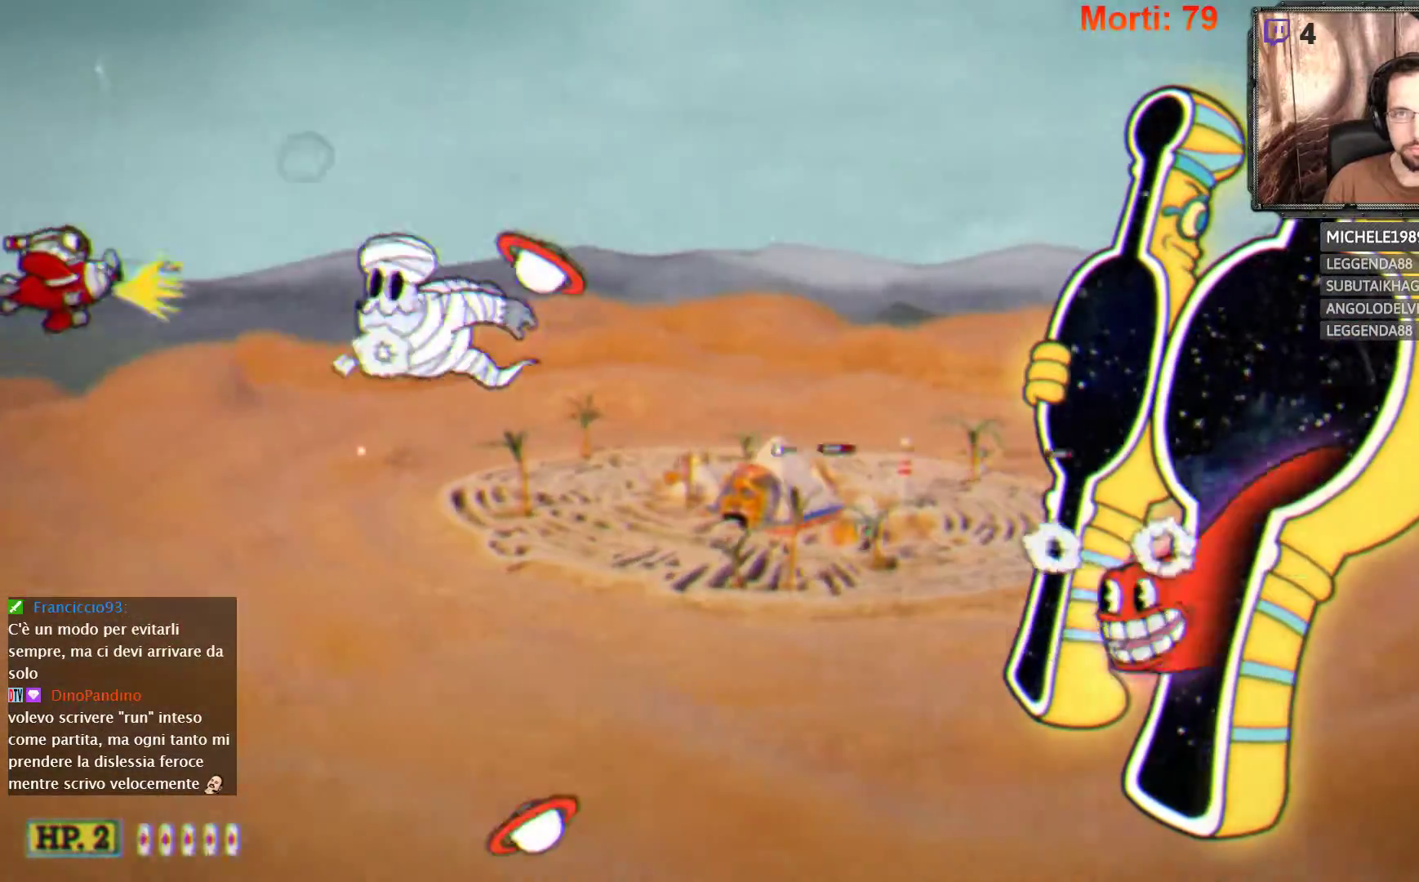
{"buttons": ["L2"], "left_stick": "right", "right_stick": "center", "events": [[133, "left_stick", "up-right"], [467, "left_stick", "right"]]}
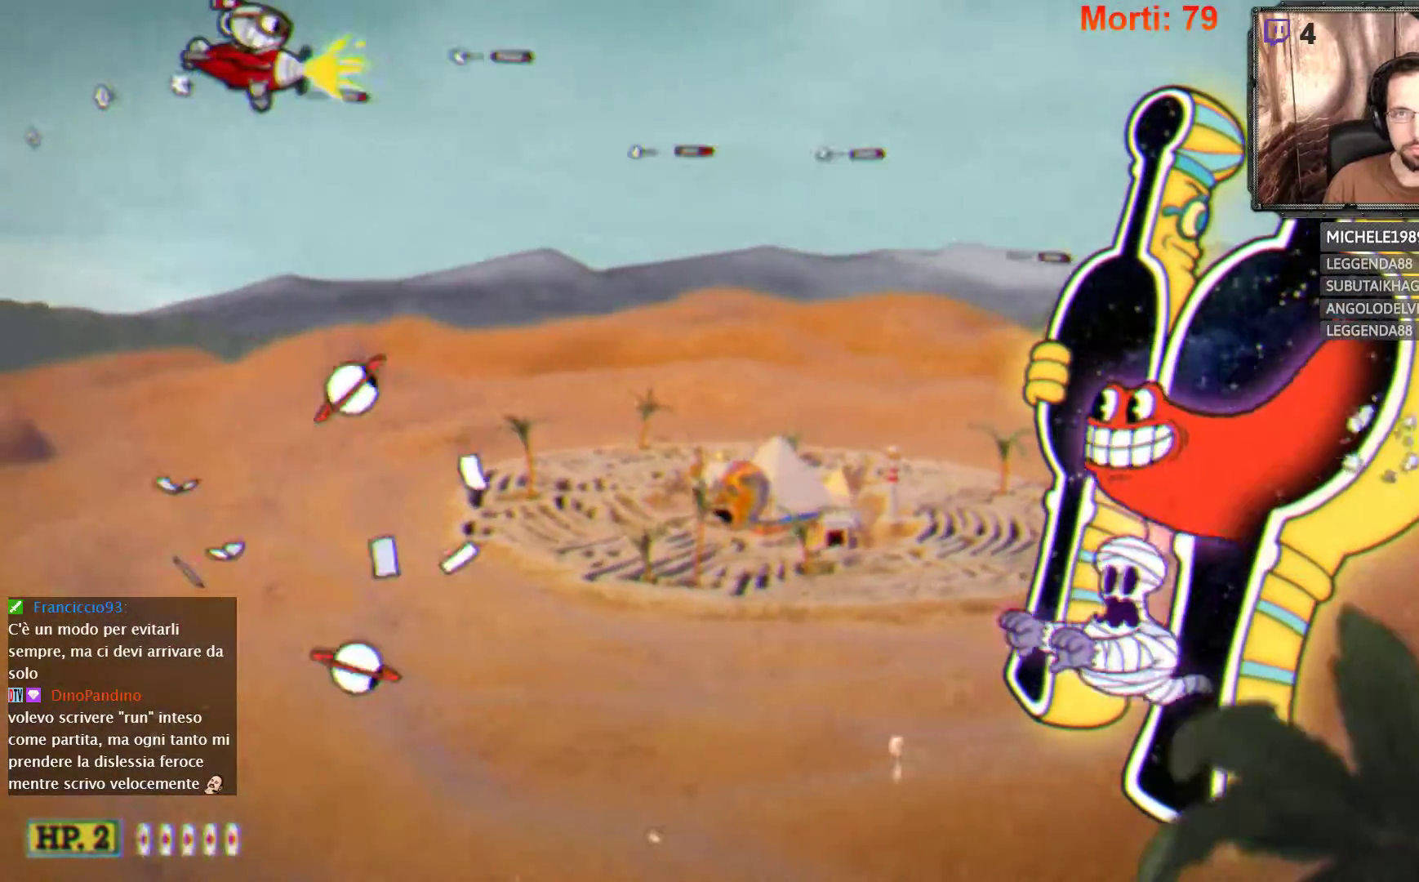
{"buttons": ["L2"], "left_stick": "down", "right_stick": "center", "events": [[367, "left_stick", "down-right"], [500, "left_stick", "down"]]}
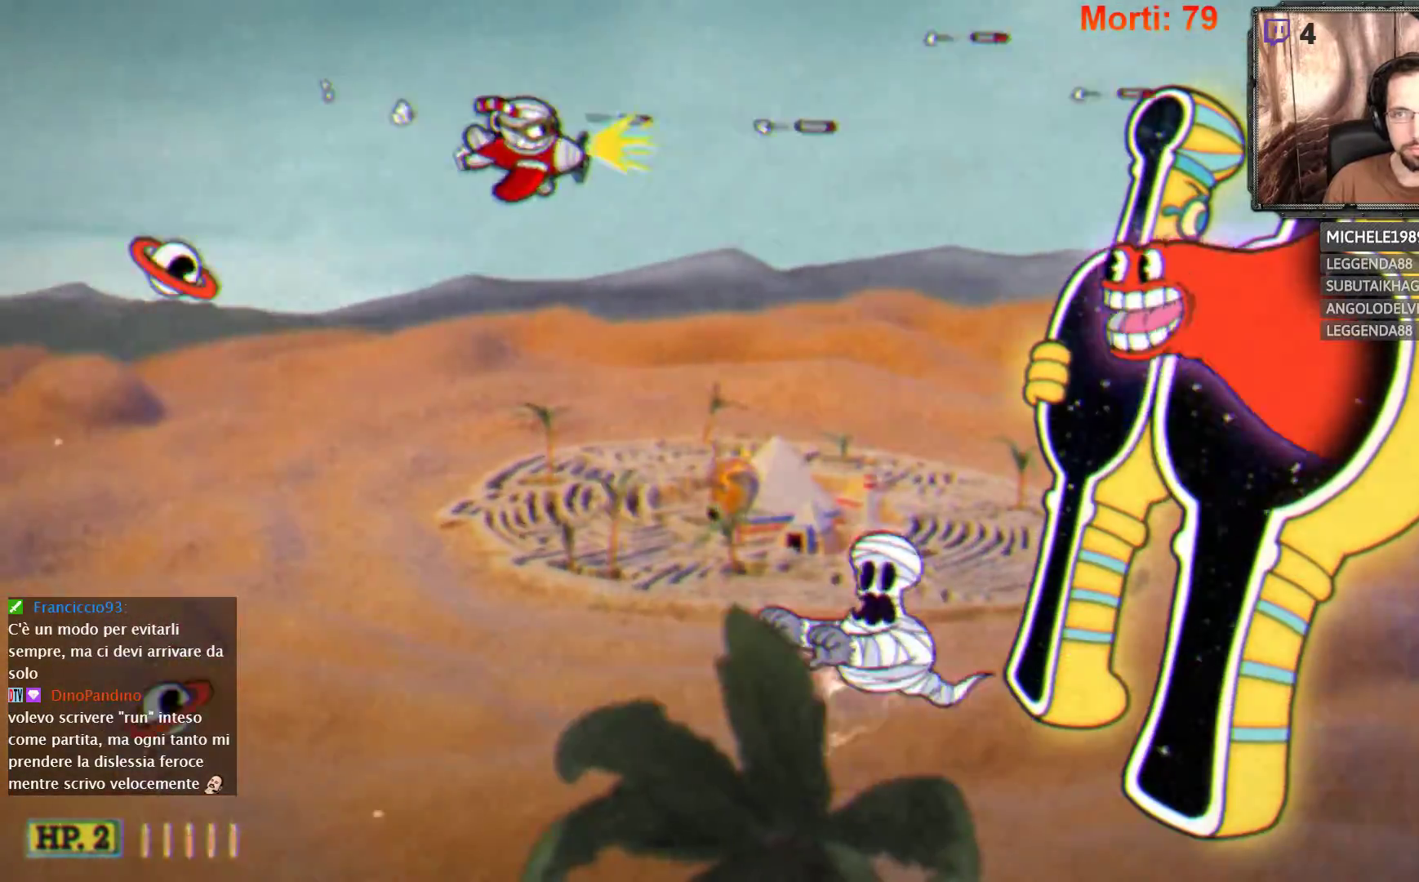
{"buttons": ["L2"], "left_stick": "down", "right_stick": "center", "events": [[133, "left_stick", "down-left"], [367, "left_stick", "center"], [467, "left_stick", "down"]]}
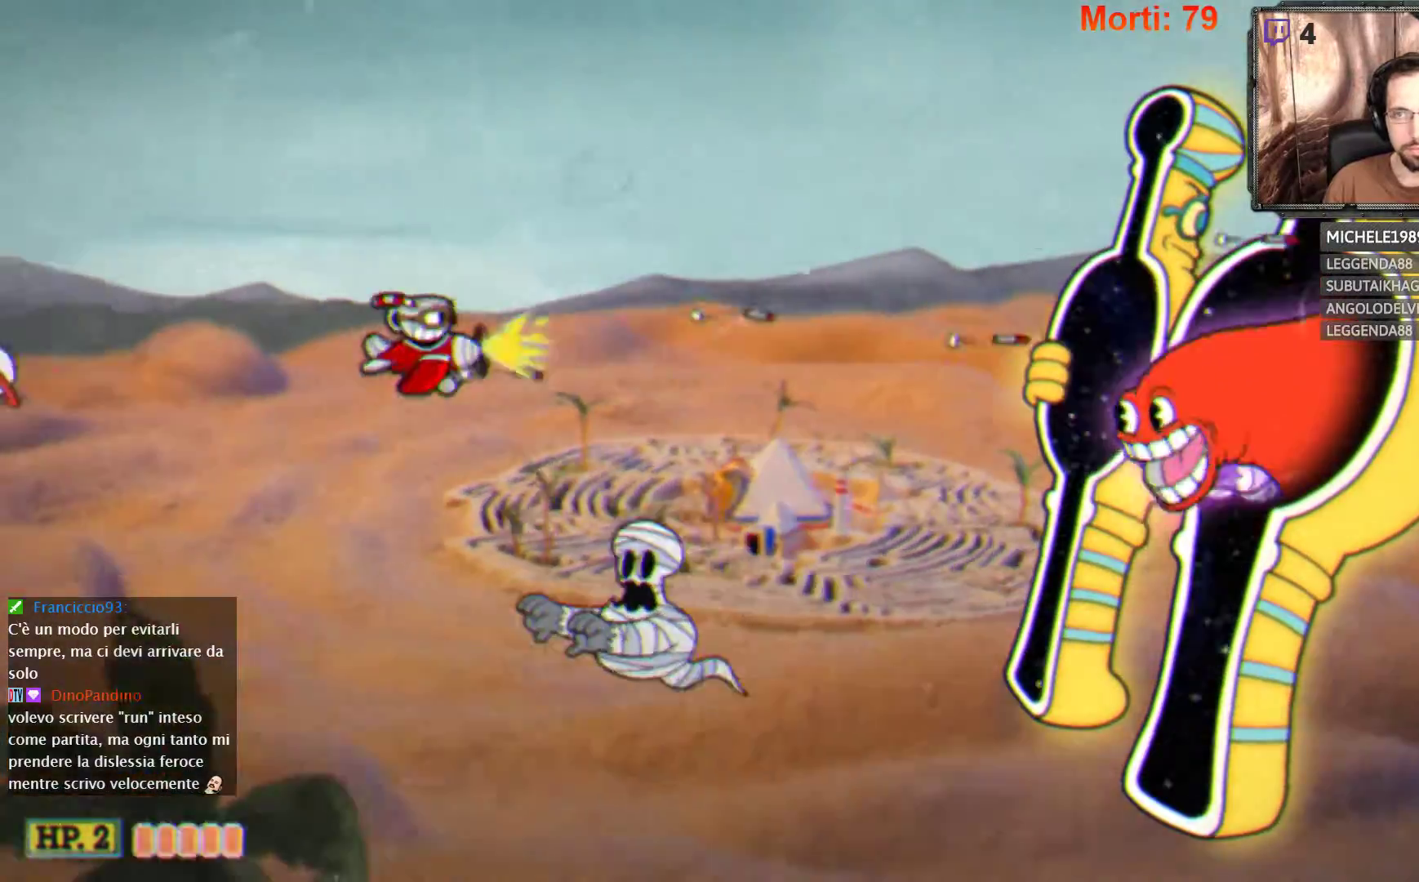
{"buttons": ["L2"], "left_stick": "down", "right_stick": "center", "events": [[67, "left_stick", "up"], [200, "left_stick", "up-right"], [300, "left_stick", "right"], [467, "left_stick", "down"]]}
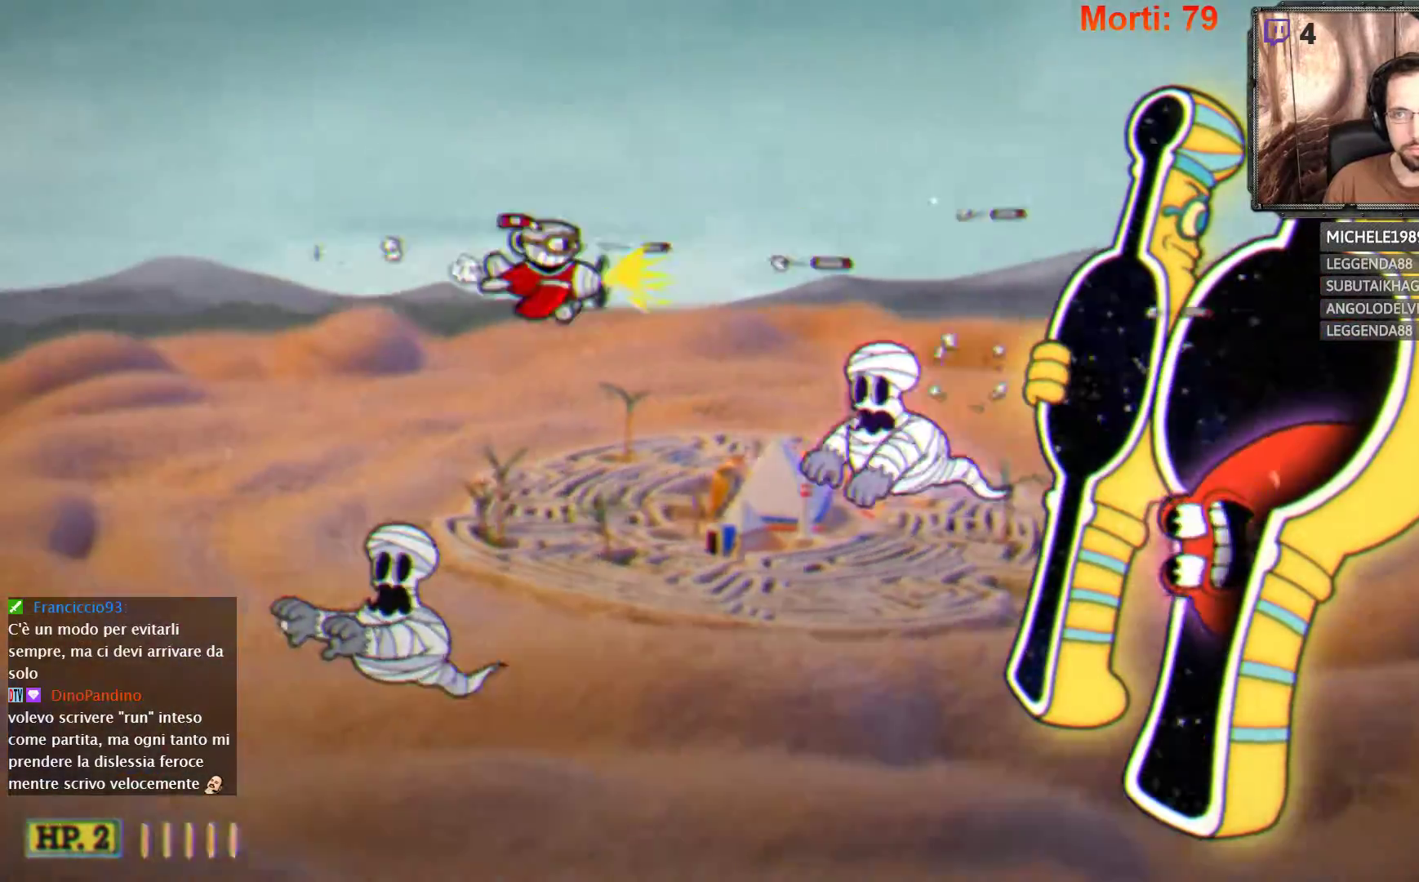
{"buttons": ["L2"], "left_stick": "up-left", "right_stick": "center", "events": [[33, "left_stick", "down-left"], [400, "left_stick", "up-left"]]}
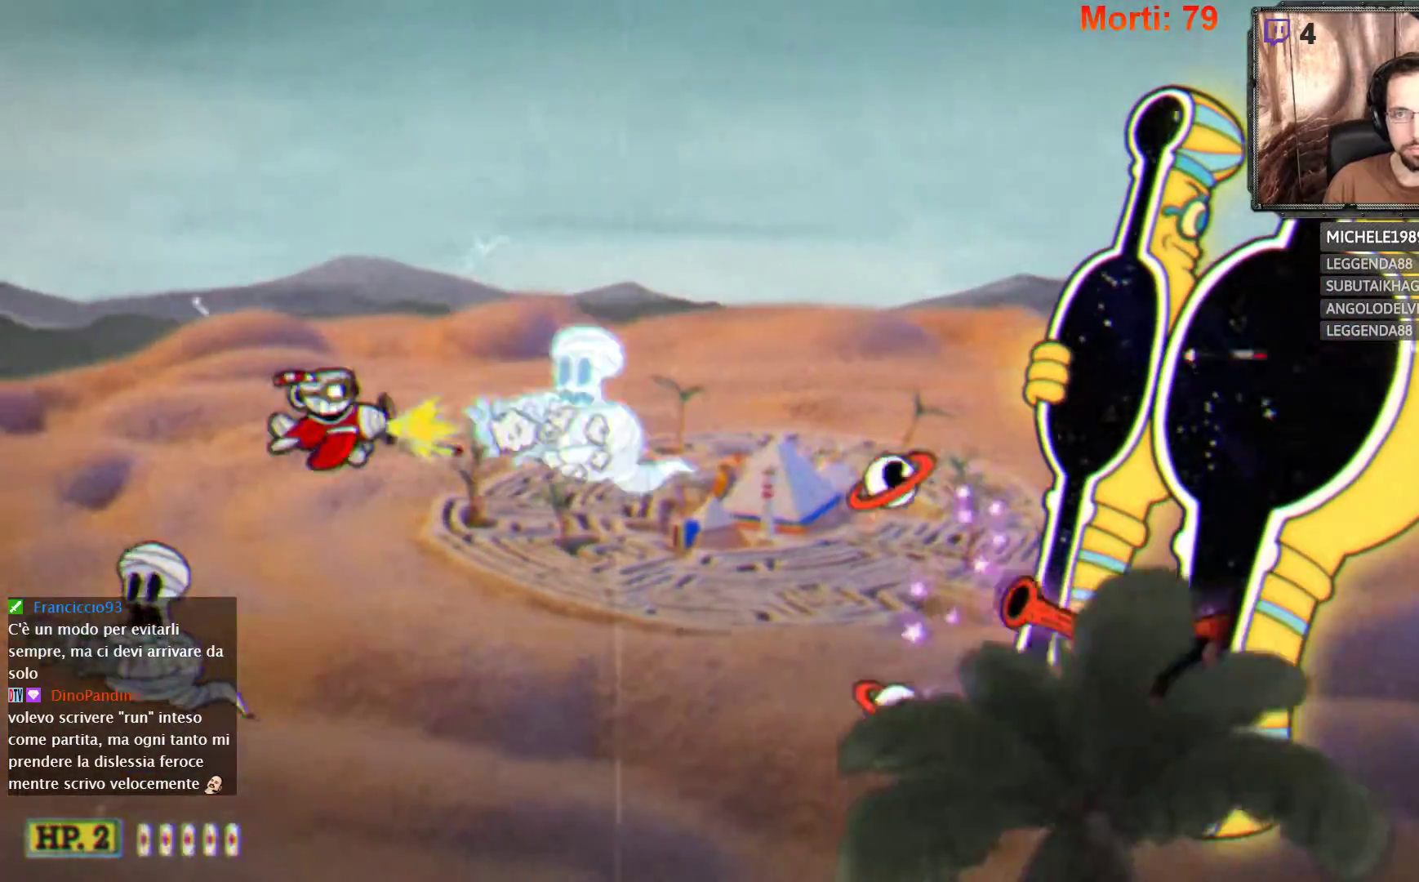
{"buttons": ["L2"], "left_stick": "up-right", "right_stick": "center", "events": [[133, "left_stick", "down-left"], [300, "left_stick", "up-left"], [500, "left_stick", "up-right"]]}
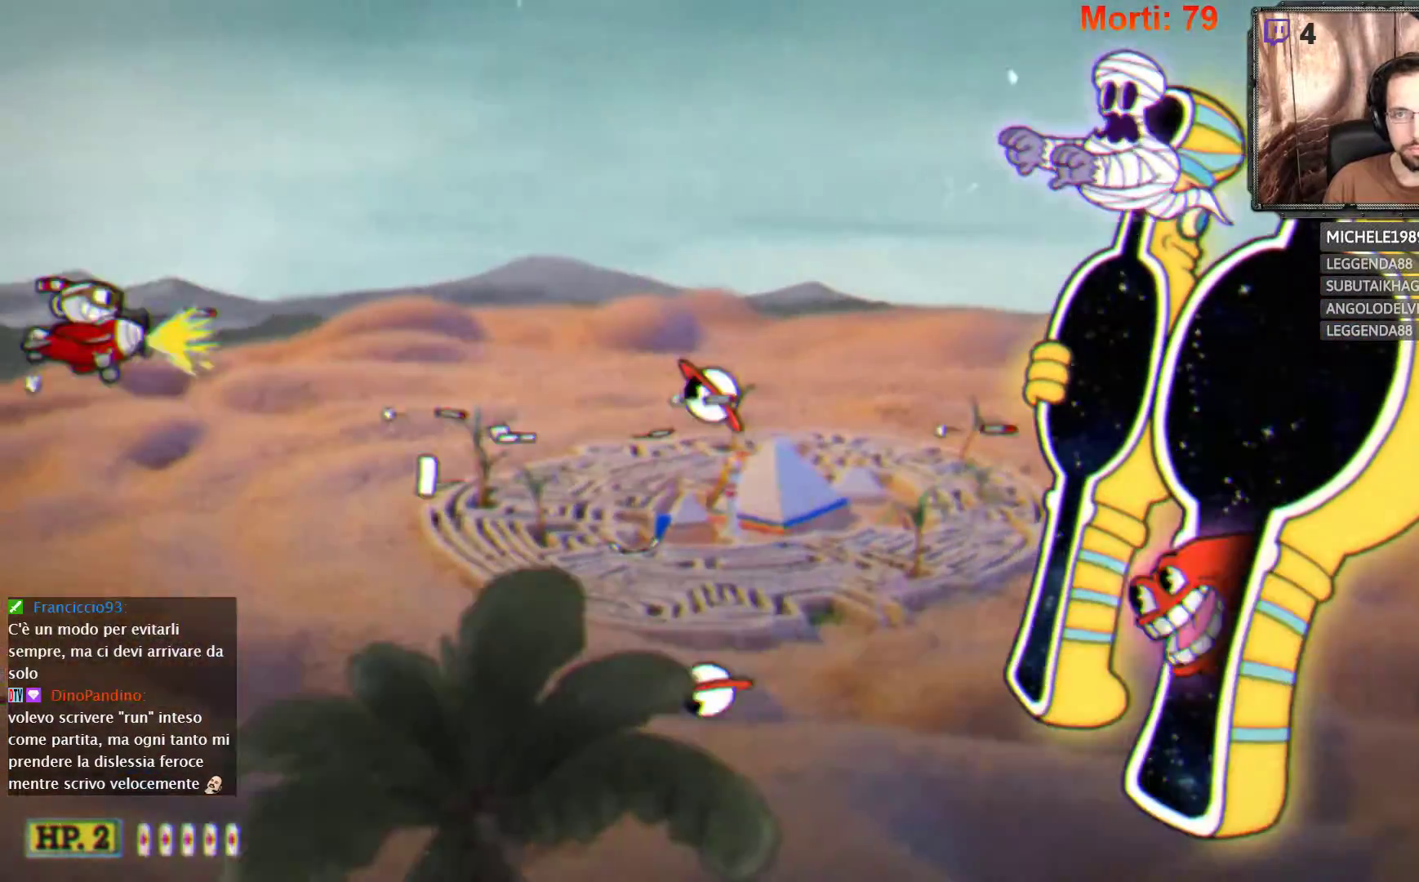
{"buttons": ["L2"], "left_stick": "center", "right_stick": "center", "events": [[467, "left_stick", "center"]]}
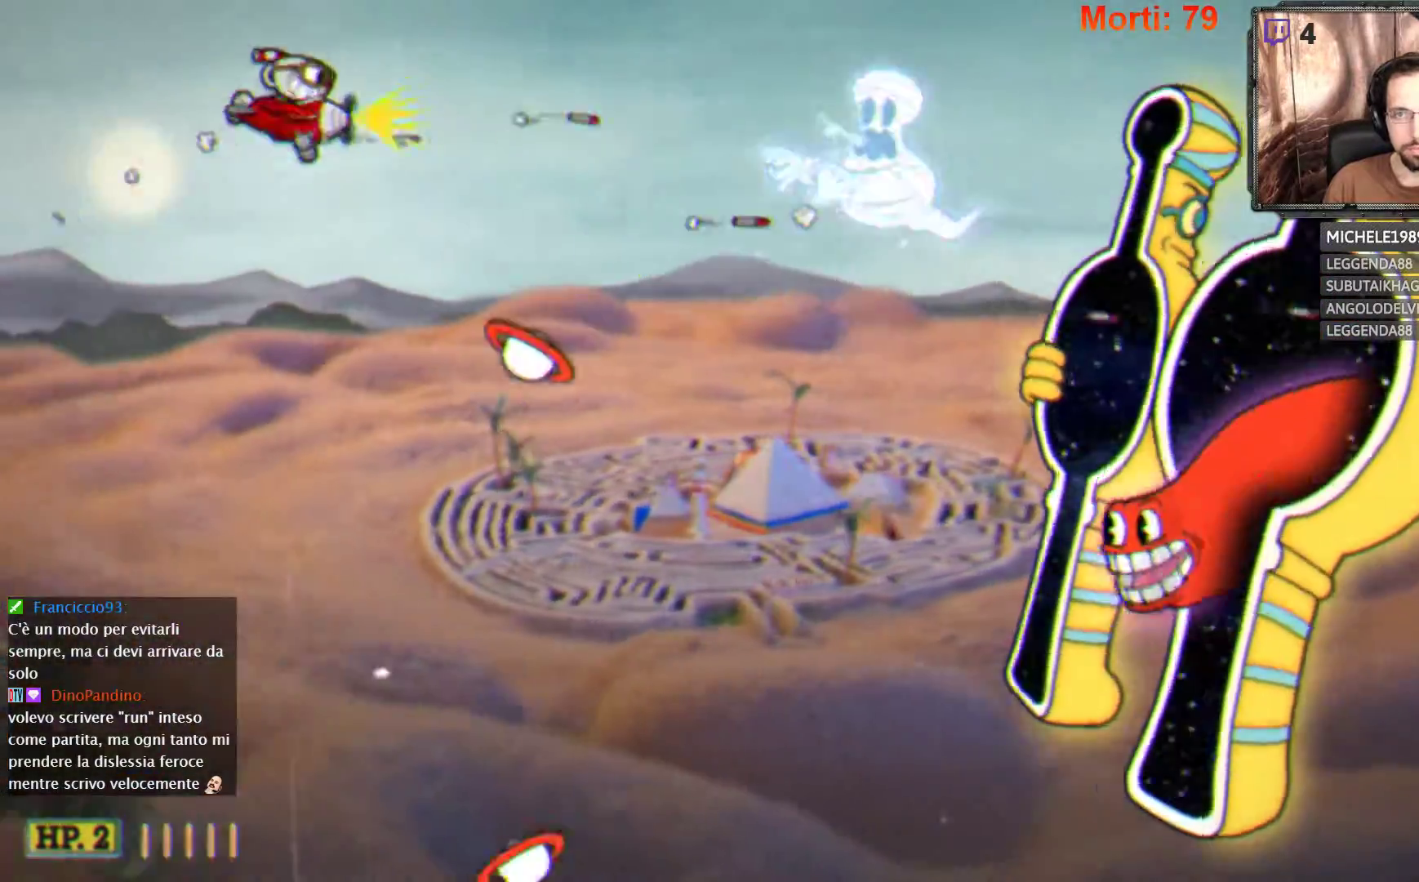
{"buttons": ["L2"], "left_stick": "center", "right_stick": "center", "events": [[67, "left_stick", "left"], [467, "left_stick", "center"]]}
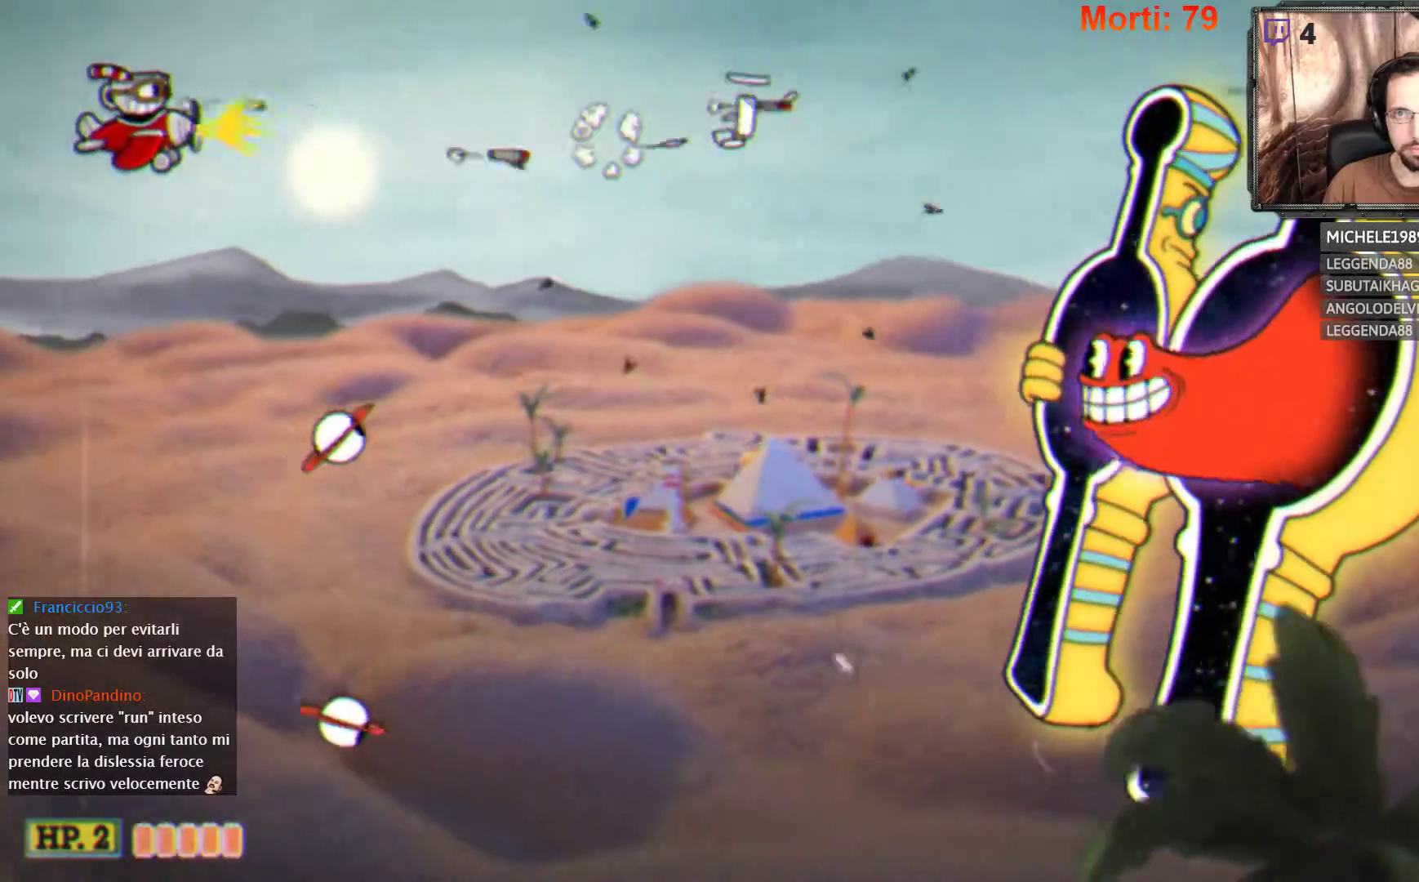
{"buttons": ["L2"], "left_stick": "down-right", "right_stick": "center", "events": [[133, "left_stick", "up-right"], [267, "left_stick", "right"], [400, "left_stick", "down-right"]]}
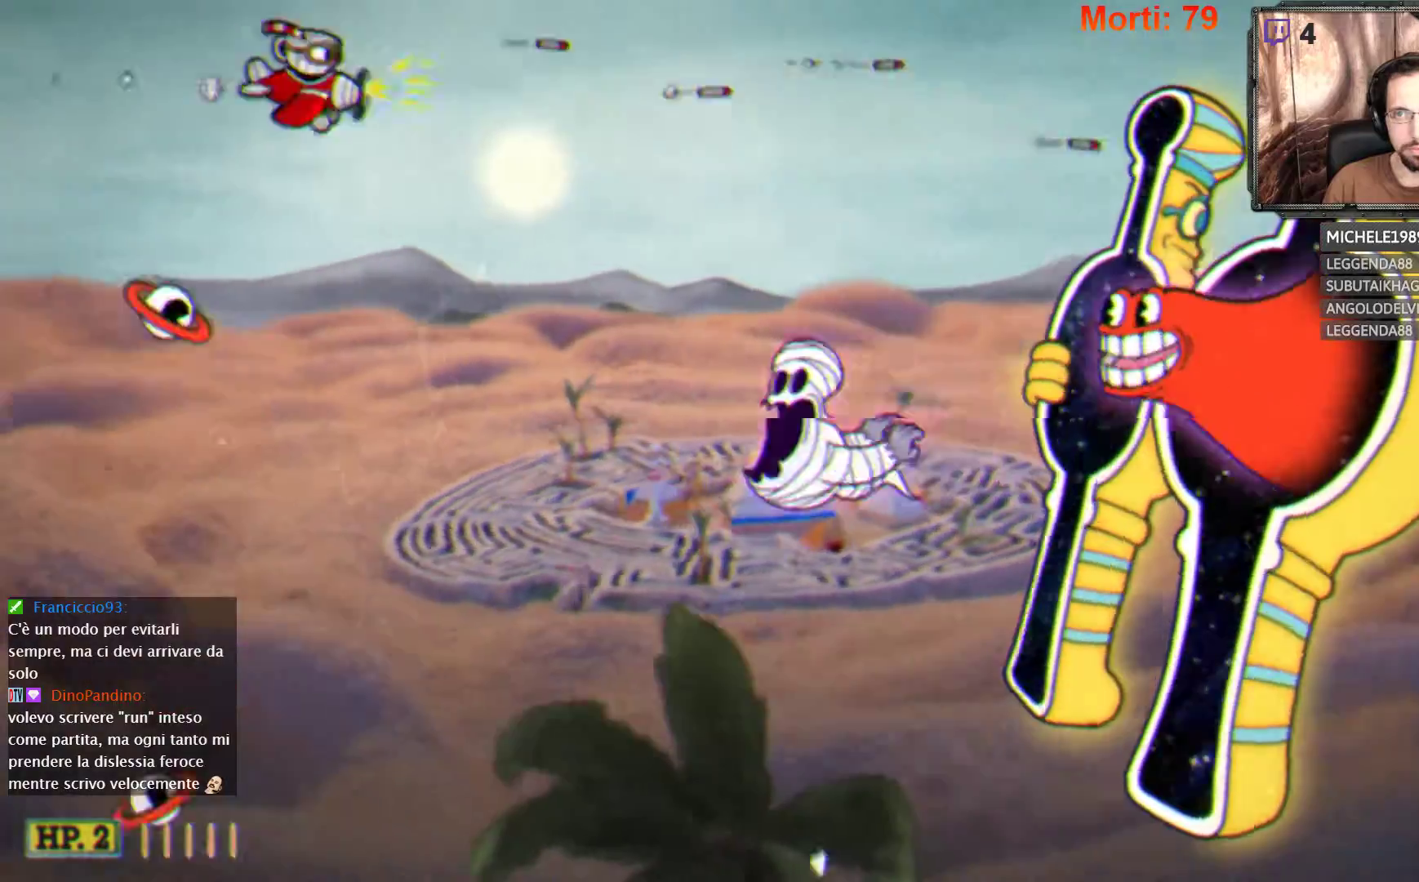
{"buttons": ["L2"], "left_stick": "center", "right_stick": "center", "events": [[200, "left_stick", "up-right"], [467, "left_stick", "center"]]}
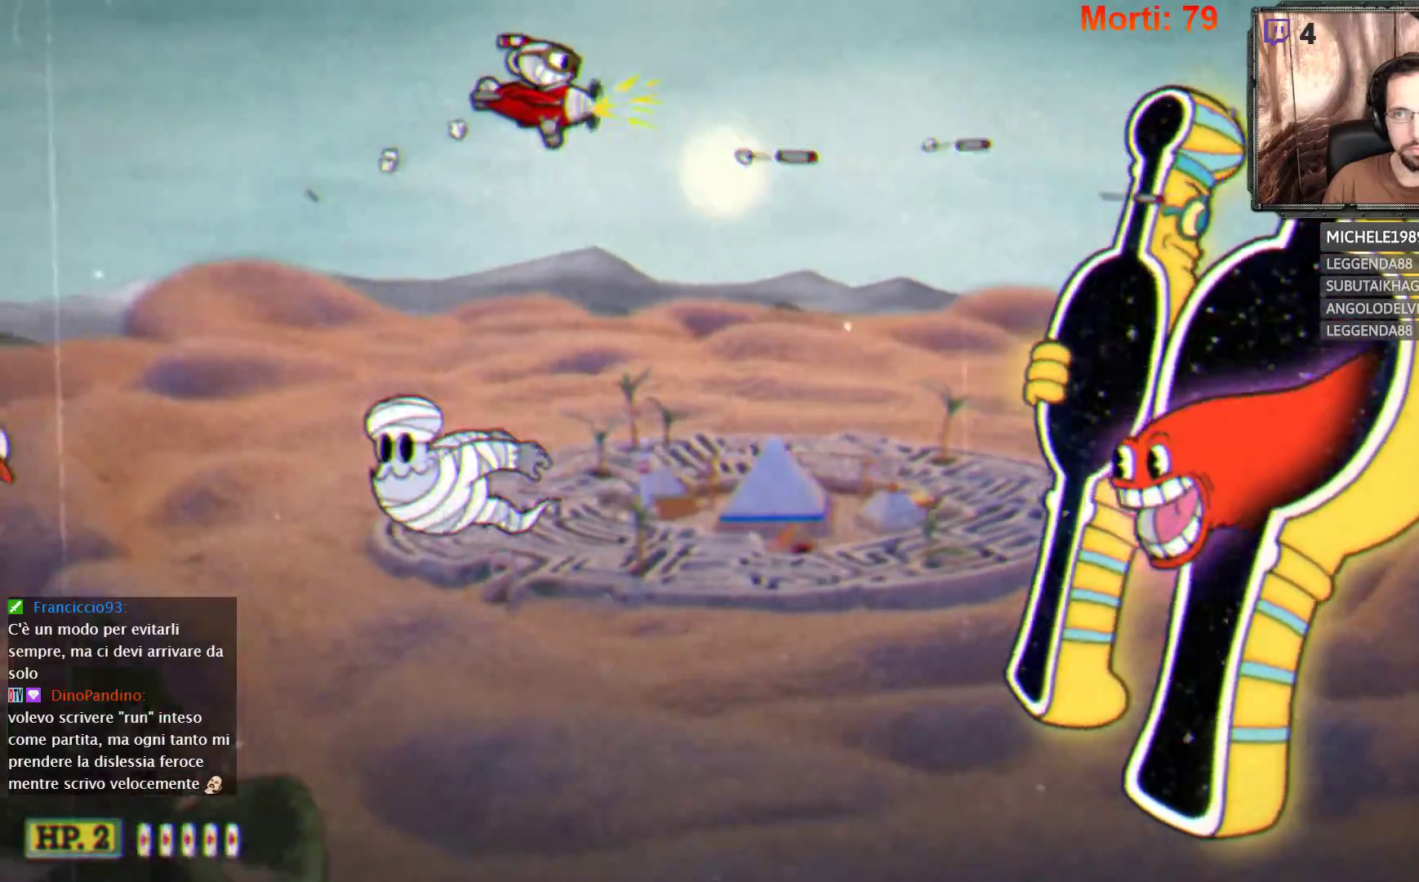
{"buttons": ["L2"], "left_stick": "down", "right_stick": "center", "events": [[67, "left_stick", "down"]]}
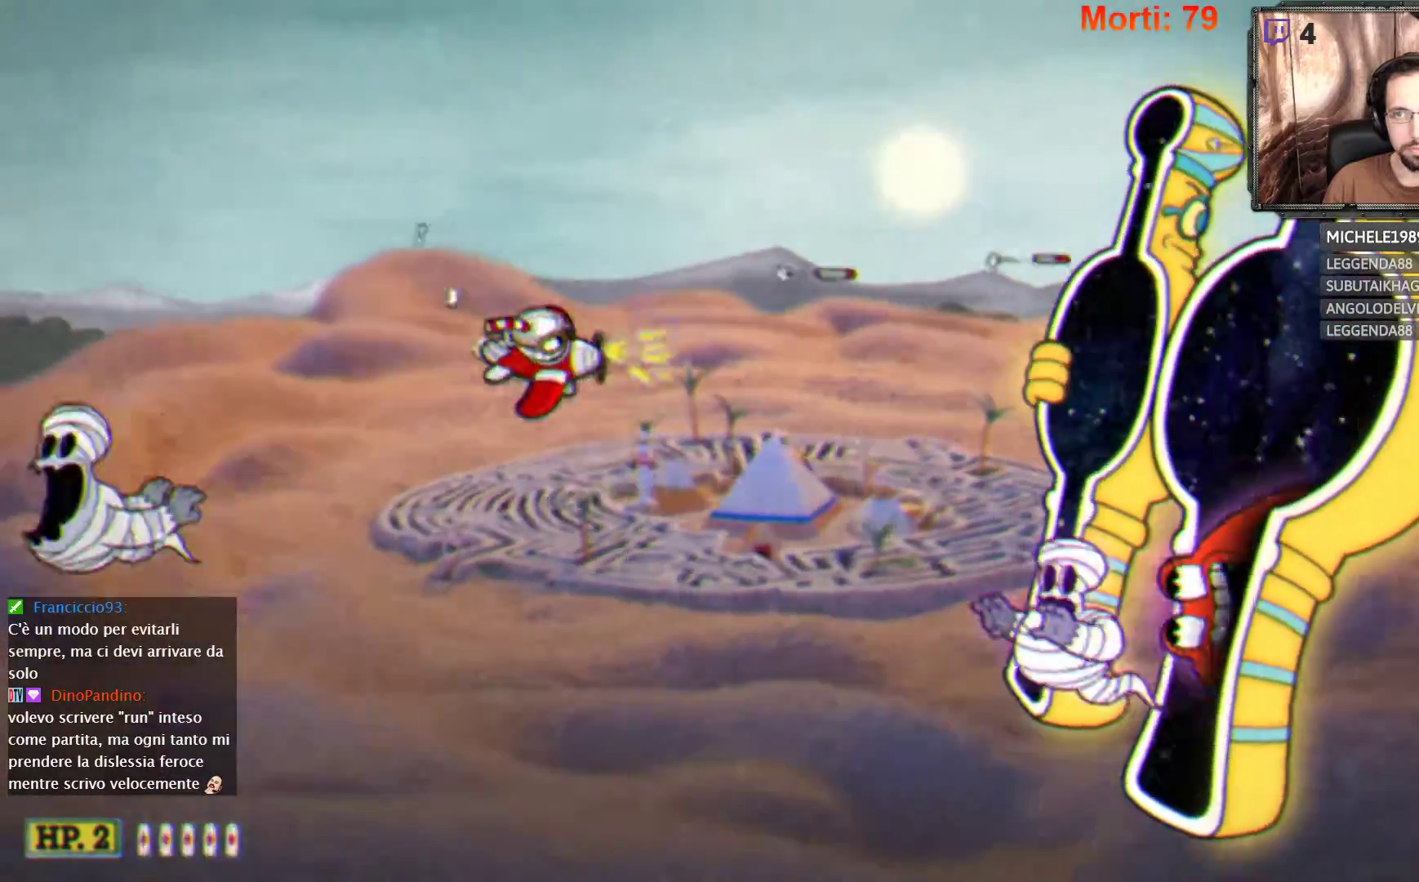
{"buttons": ["L2"], "left_stick": "up-left", "right_stick": "center", "events": [[100, "left_stick", "down-left"], [500, "left_stick", "up-left"]]}
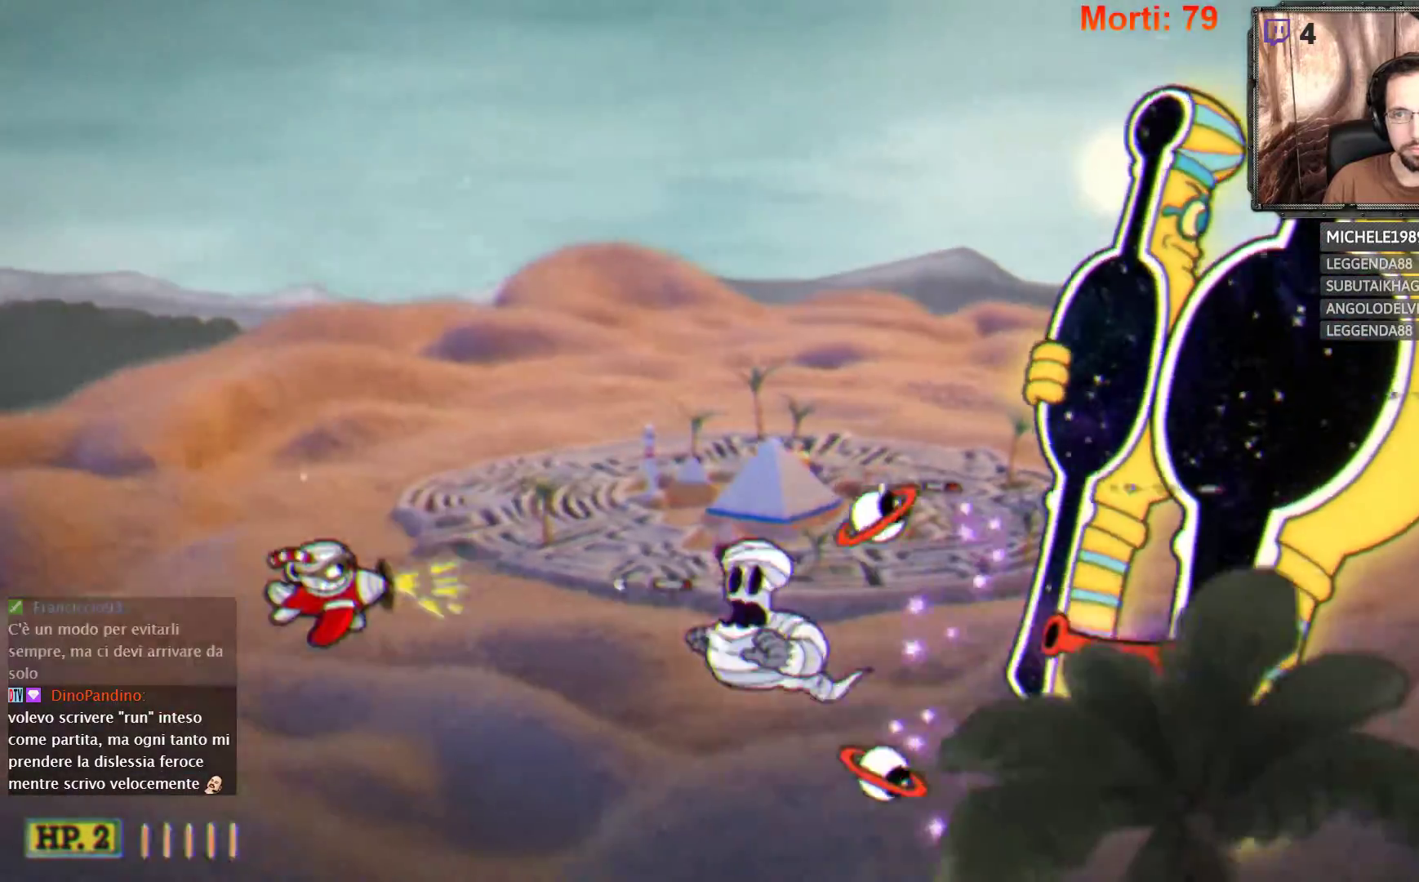
{"buttons": ["L2"], "left_stick": "up-left", "right_stick": "center", "events": []}
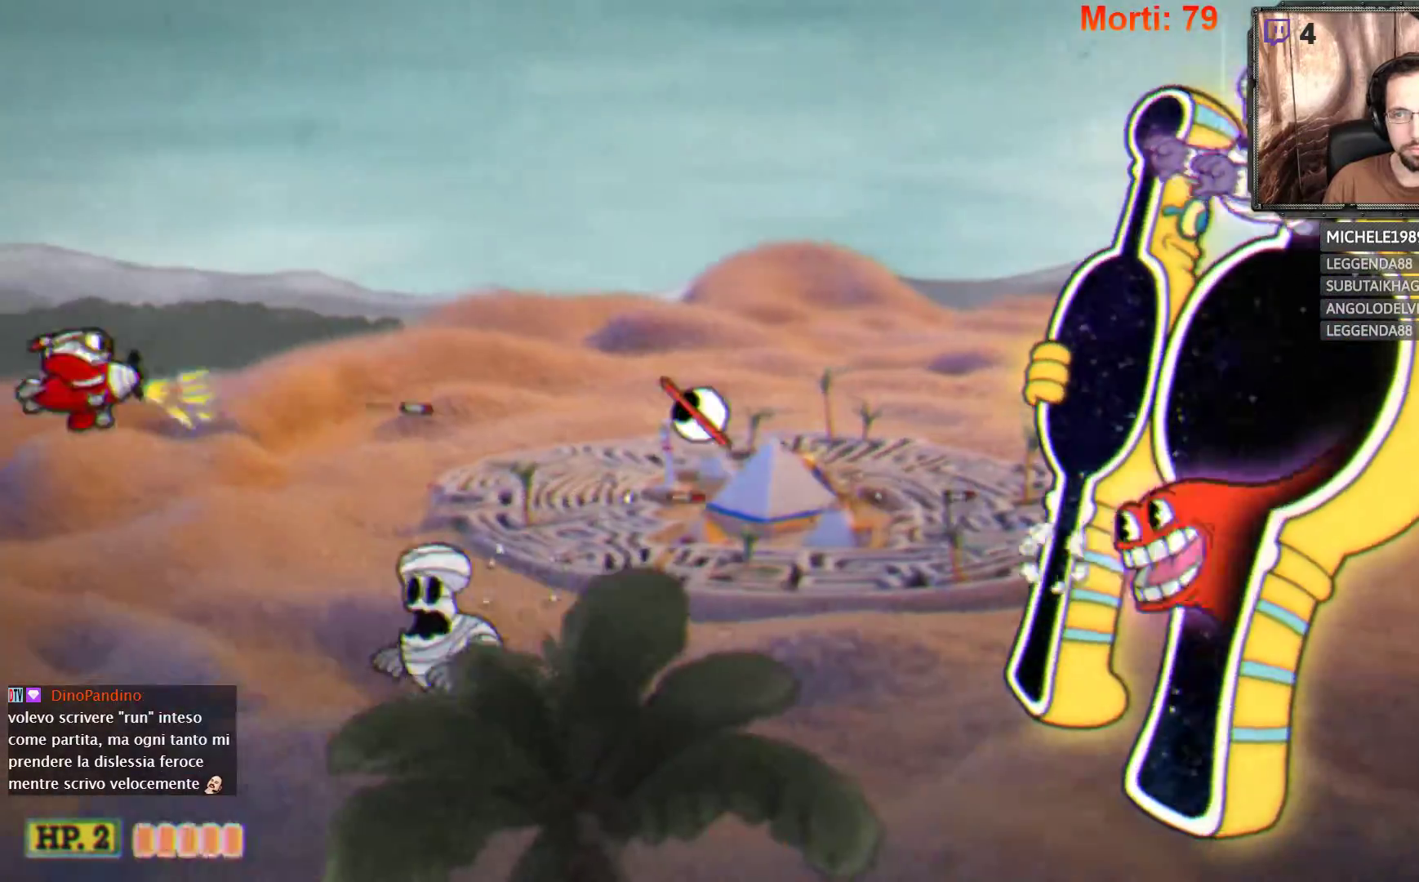
{"buttons": ["L2"], "left_stick": "center", "right_stick": "center", "events": [[100, "left_stick", "center"], [333, "left_stick", "down"], [467, "left_stick", "center"]]}
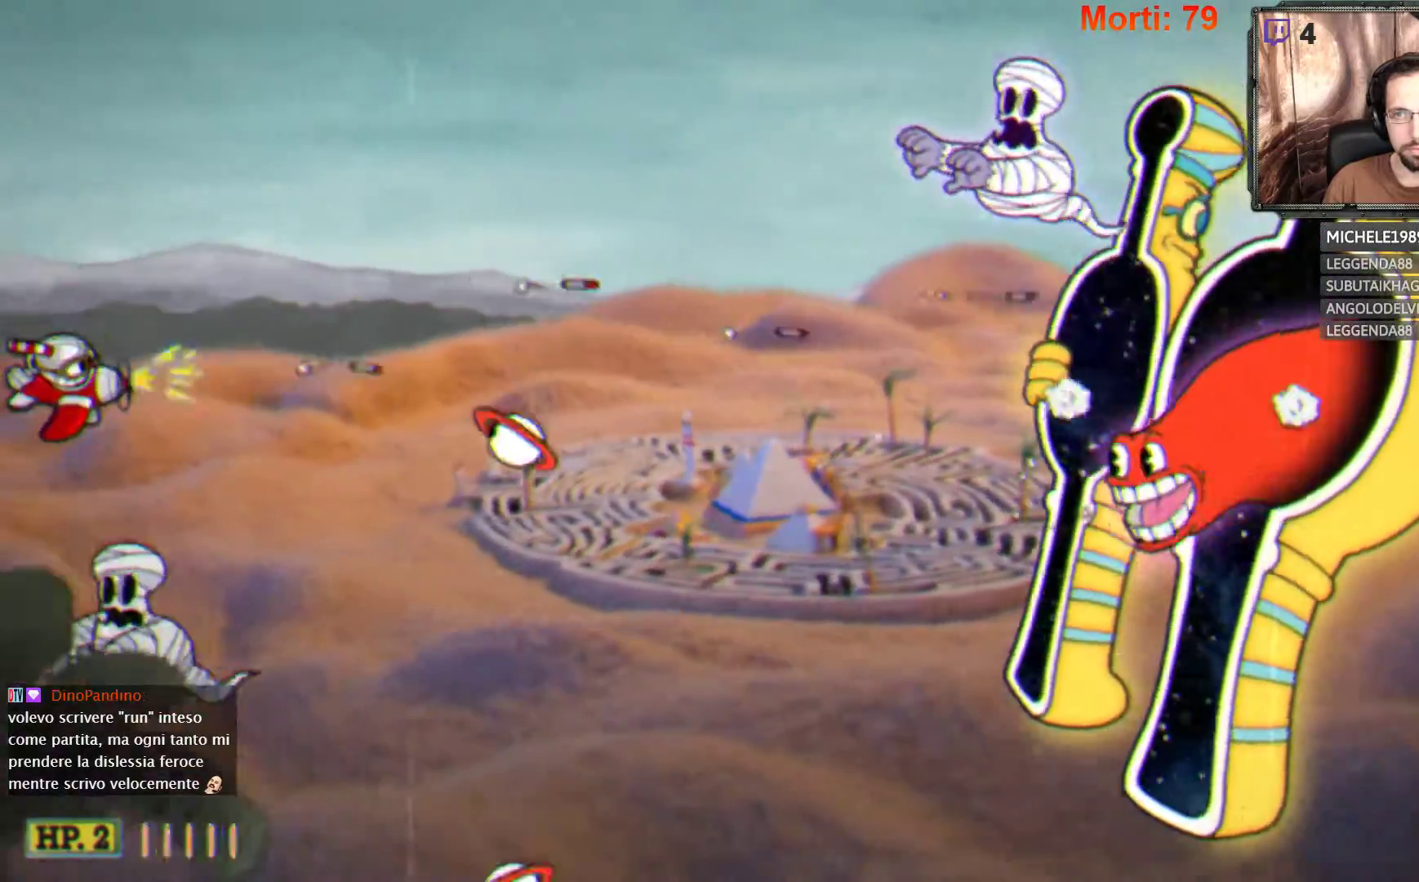
{"buttons": ["L2"], "left_stick": "center", "right_stick": "center", "events": [[33, "left_stick", "up"], [467, "left_stick", "center"]]}
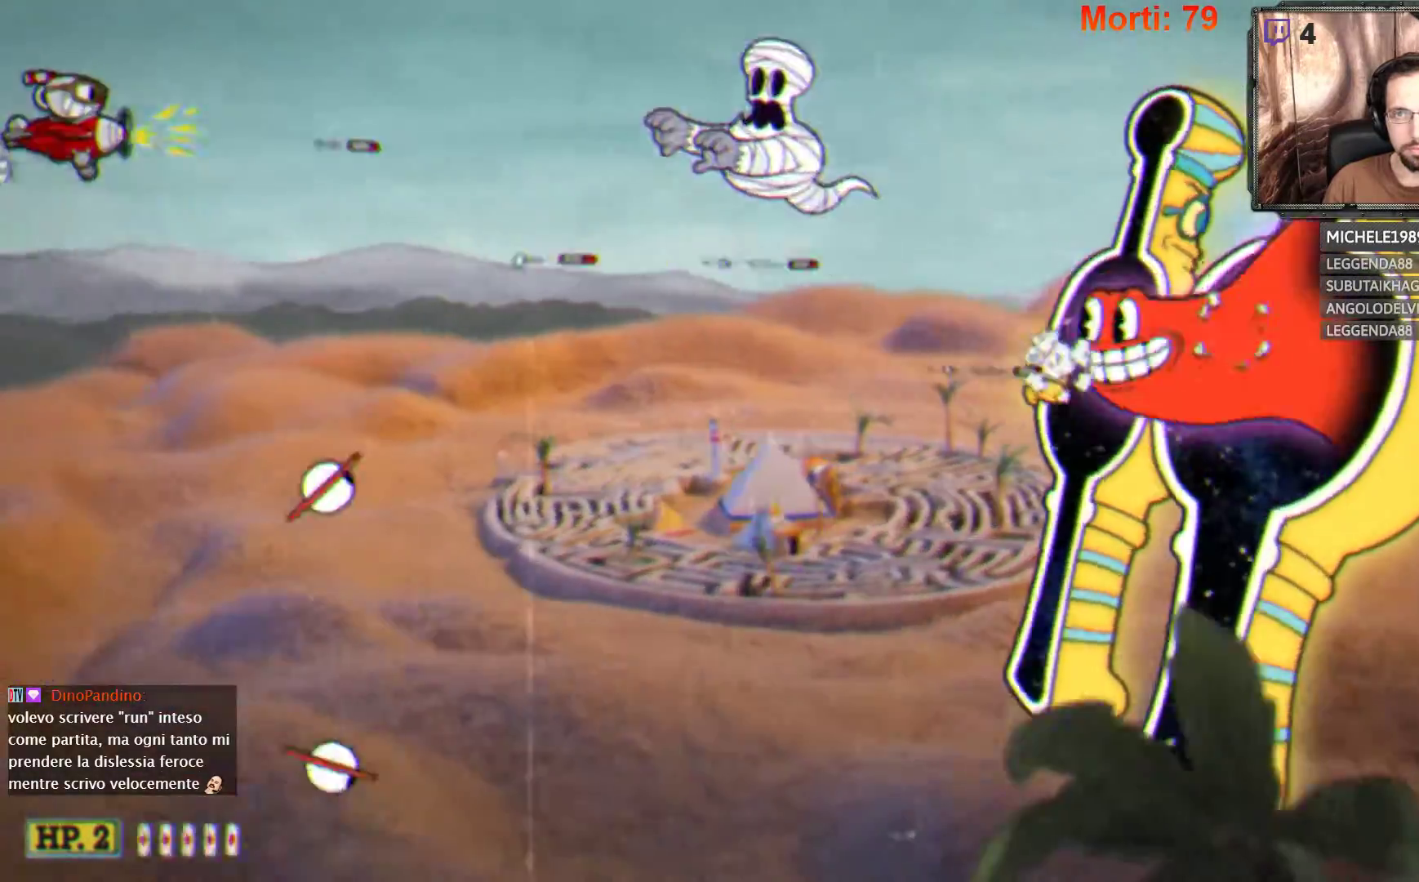
{"buttons": ["L2"], "left_stick": "right", "right_stick": "center", "events": [[400, "left_stick", "right"]]}
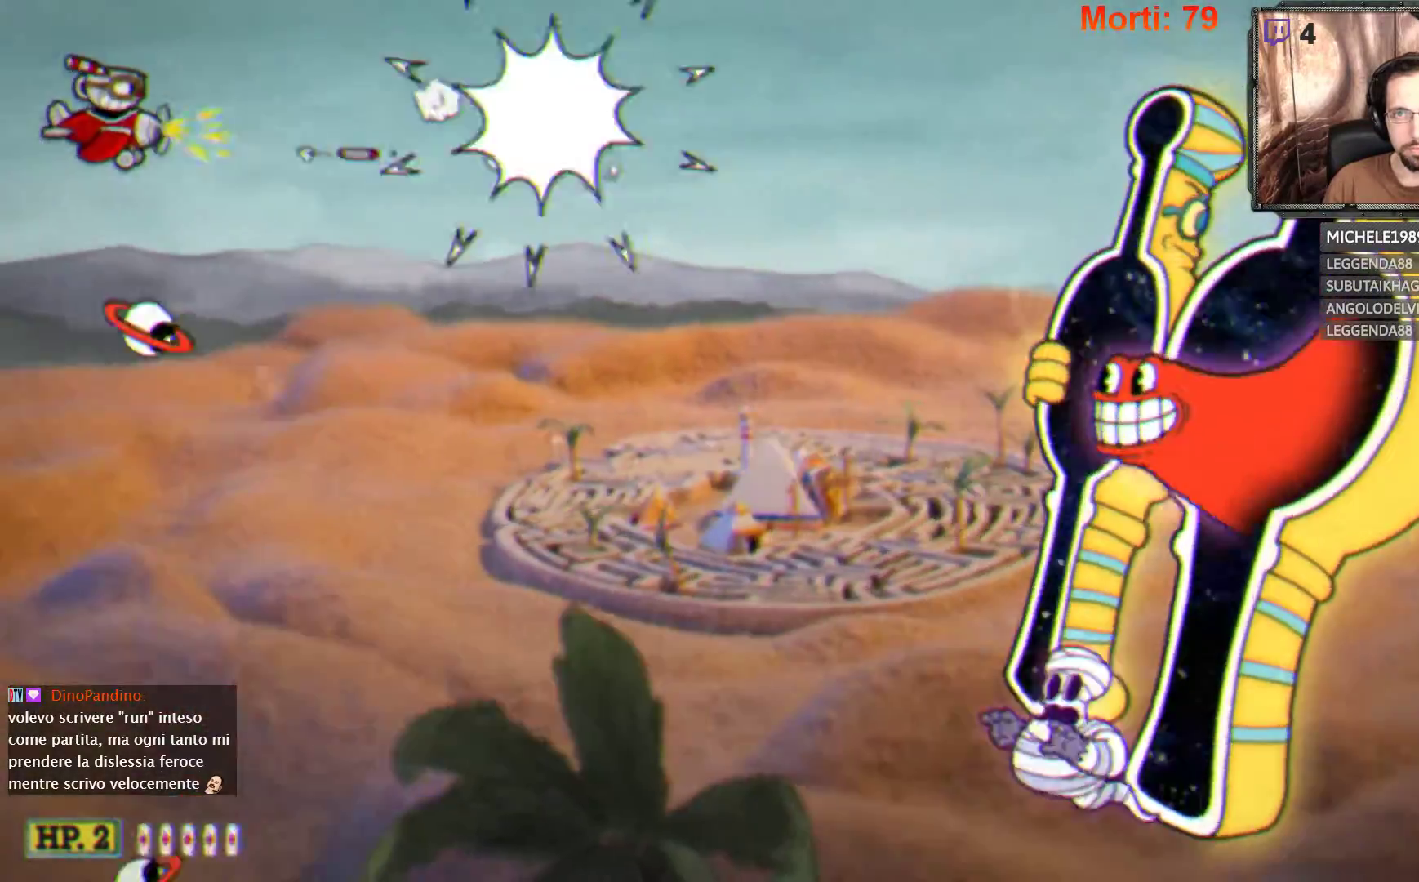
{"buttons": ["L2"], "left_stick": "down-right", "right_stick": "center", "events": [[33, "left_stick", "down-right"], [167, "left_stick", "down"], [333, "left_stick", "down-right"]]}
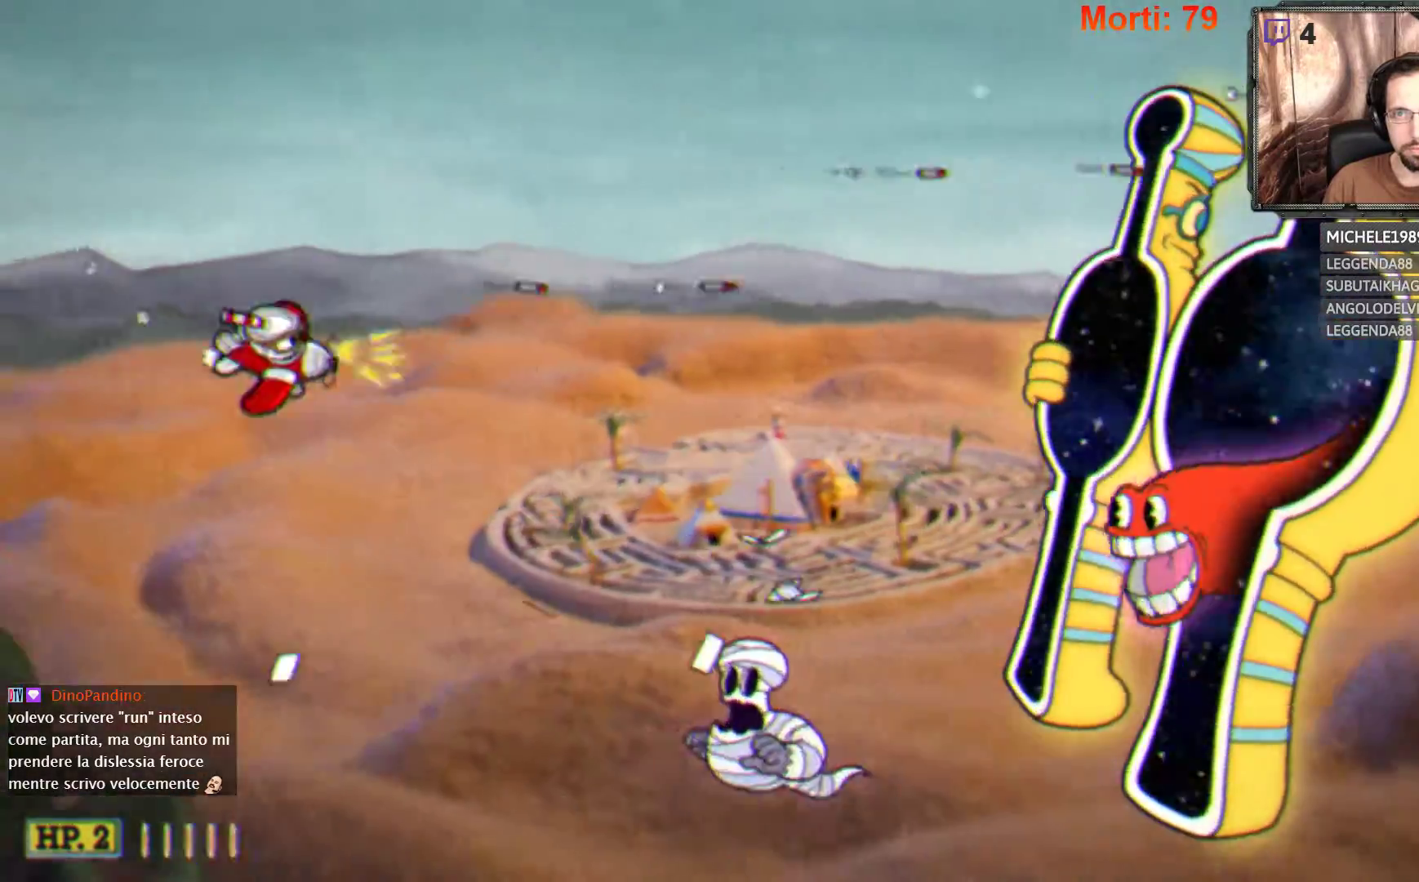
{"buttons": ["L2"], "left_stick": "down-left", "right_stick": "center", "events": [[133, "left_stick", "down-left"], [300, "left_stick", "center"], [500, "left_stick", "down-left"]]}
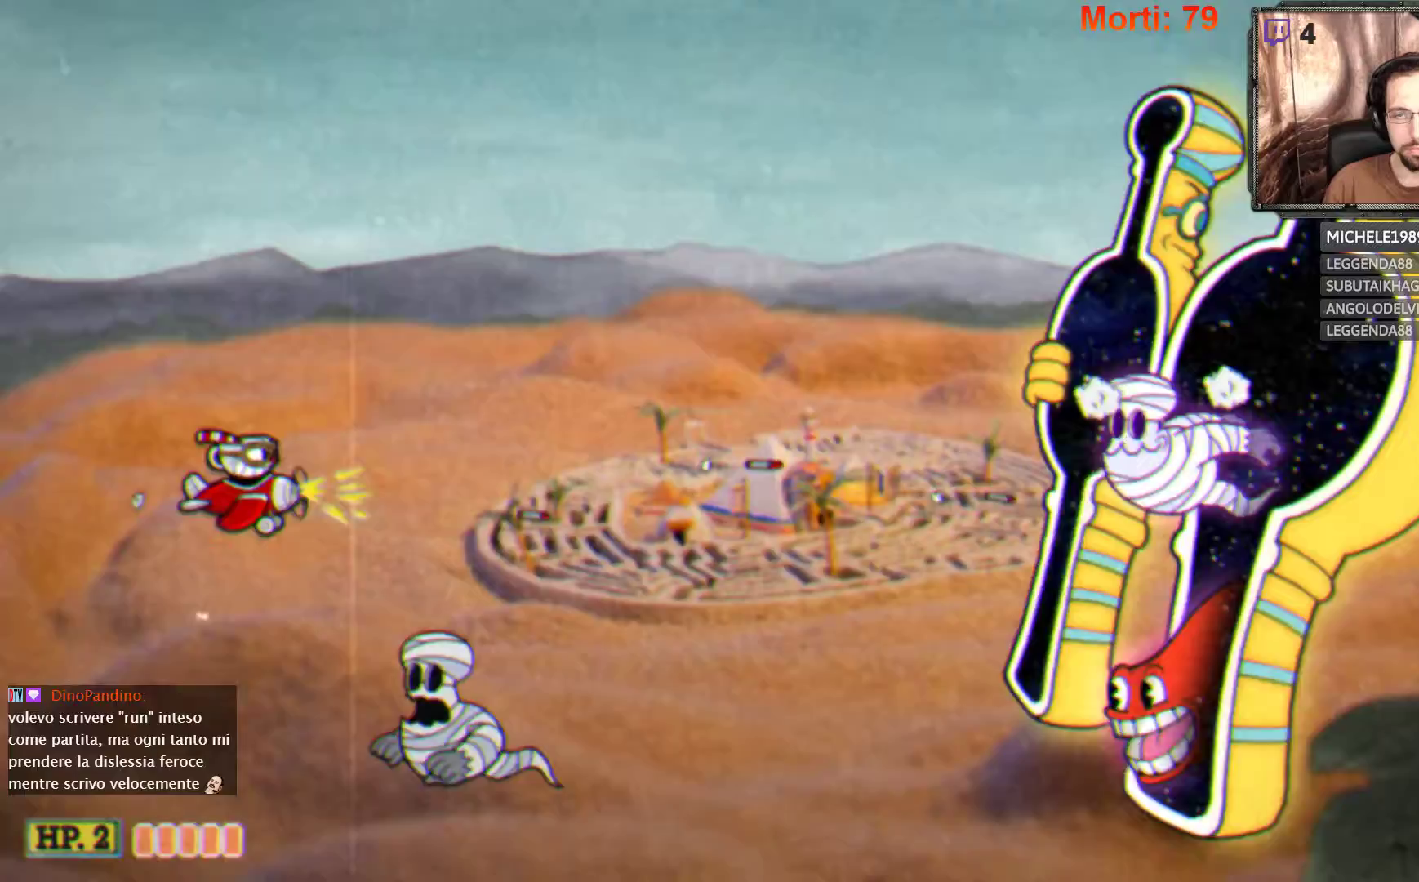
{"buttons": ["L2"], "left_stick": "down", "right_stick": "center", "events": [[100, "left_stick", "up-left"], [200, "left_stick", "up"], [333, "left_stick", "center"], [500, "left_stick", "down"]]}
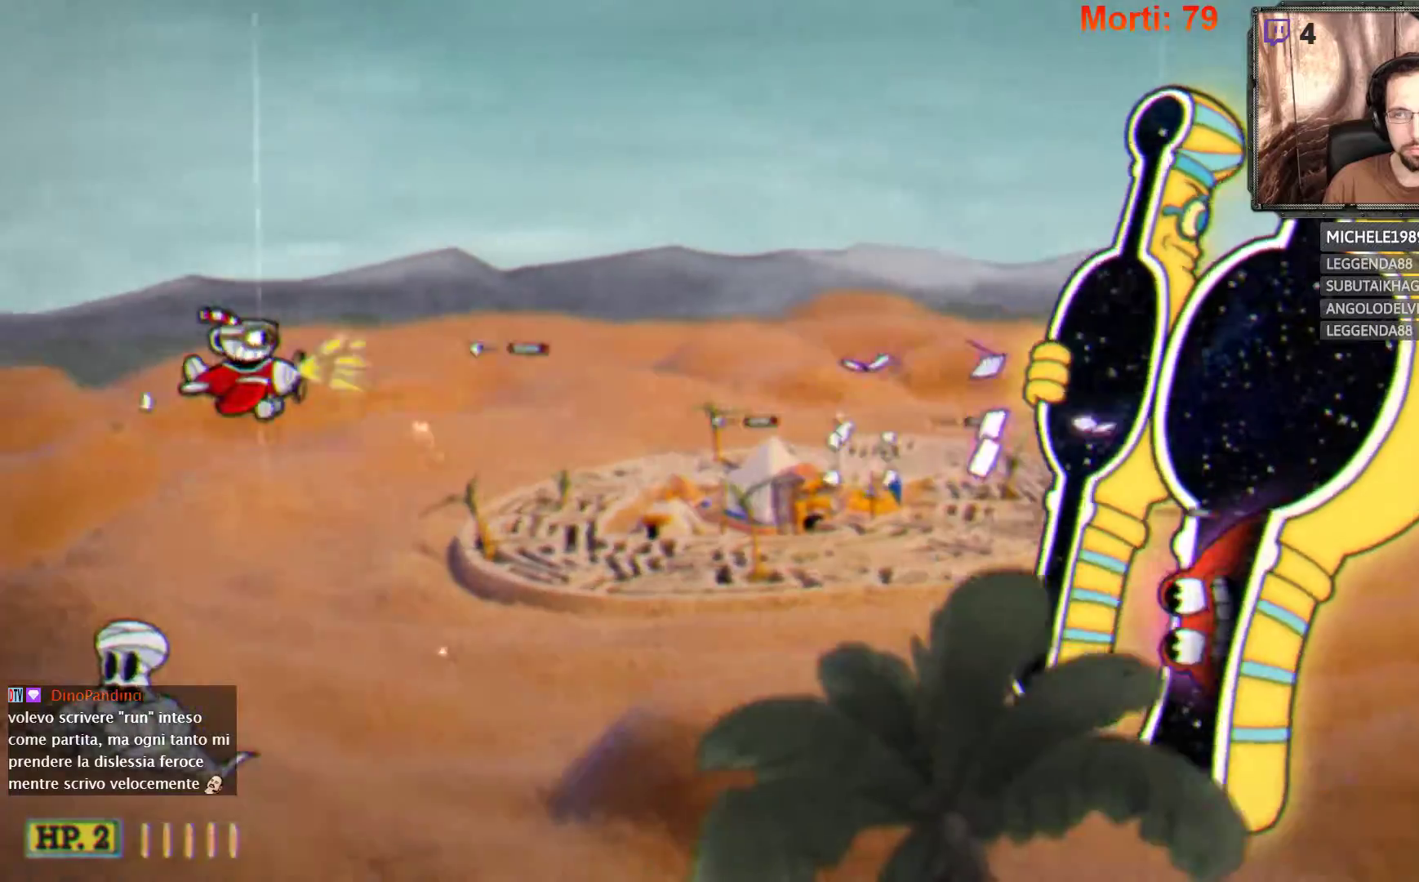
{"buttons": ["L2"], "left_stick": "up", "right_stick": "center", "events": [[267, "left_stick", "center"], [400, "left_stick", "up"]]}